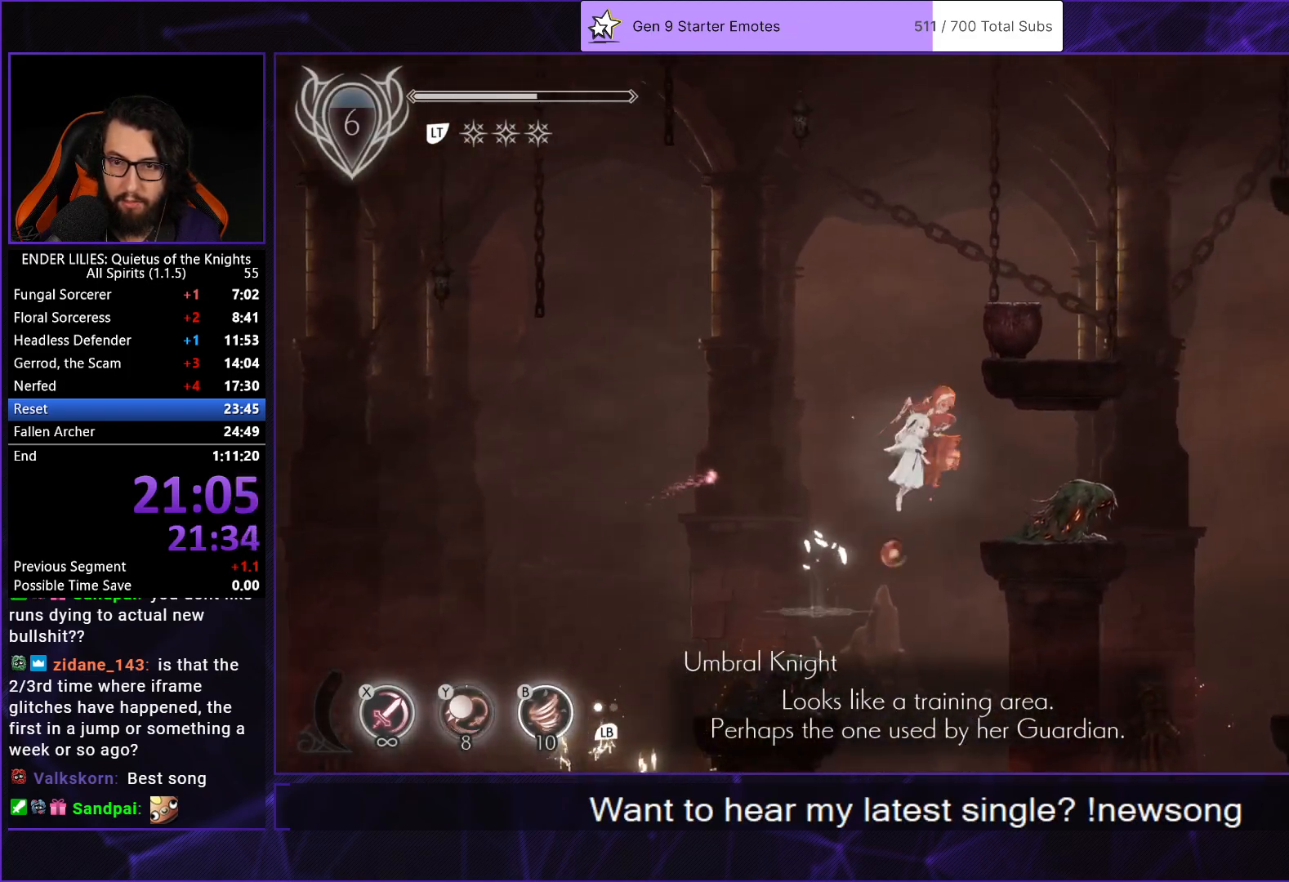
Gameplay with a controller (Xbox layout); each line is a JSON object with the inputs held at the frame after it. "events" lists button and stick changes between this image and that frame as [ms after this image, input, new state], when the widget could be followed in between. Not read: L3 R2 R3.
{"buttons": ["DPAD_RIGHT"], "left_stick": "center", "right_stick": "center", "events": [[83, "Y", "up"], [283, "DPAD_RIGHT", "up"], [300, "A", "down"], [367, "DPAD_RIGHT", "down"], [450, "A", "up"]]}
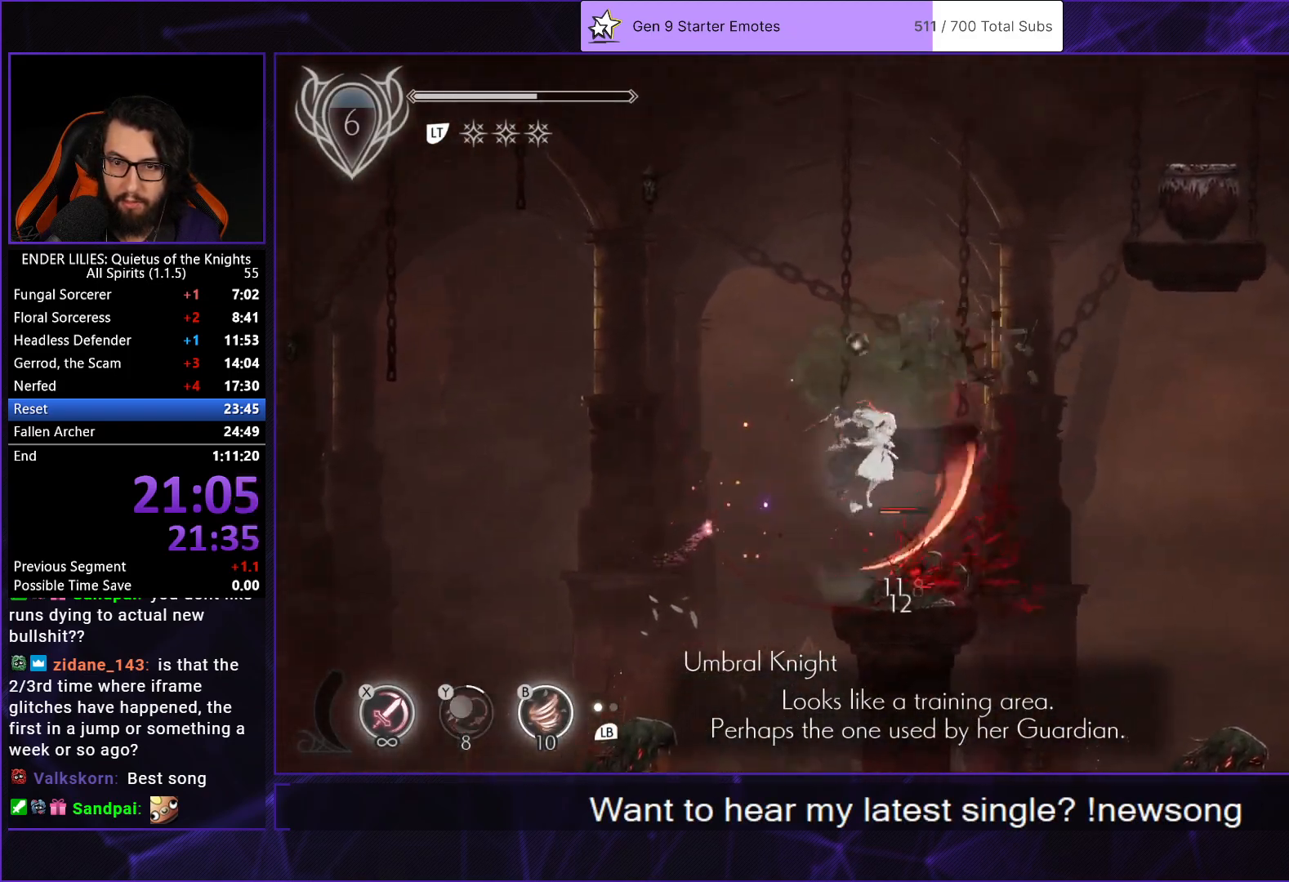
{"buttons": ["A", "DPAD_RIGHT"], "left_stick": "center", "right_stick": "center", "events": [[150, "L2", "down"], [167, "A", "down"], [317, "A", "up"], [317, "L2", "up"], [450, "A", "down"]]}
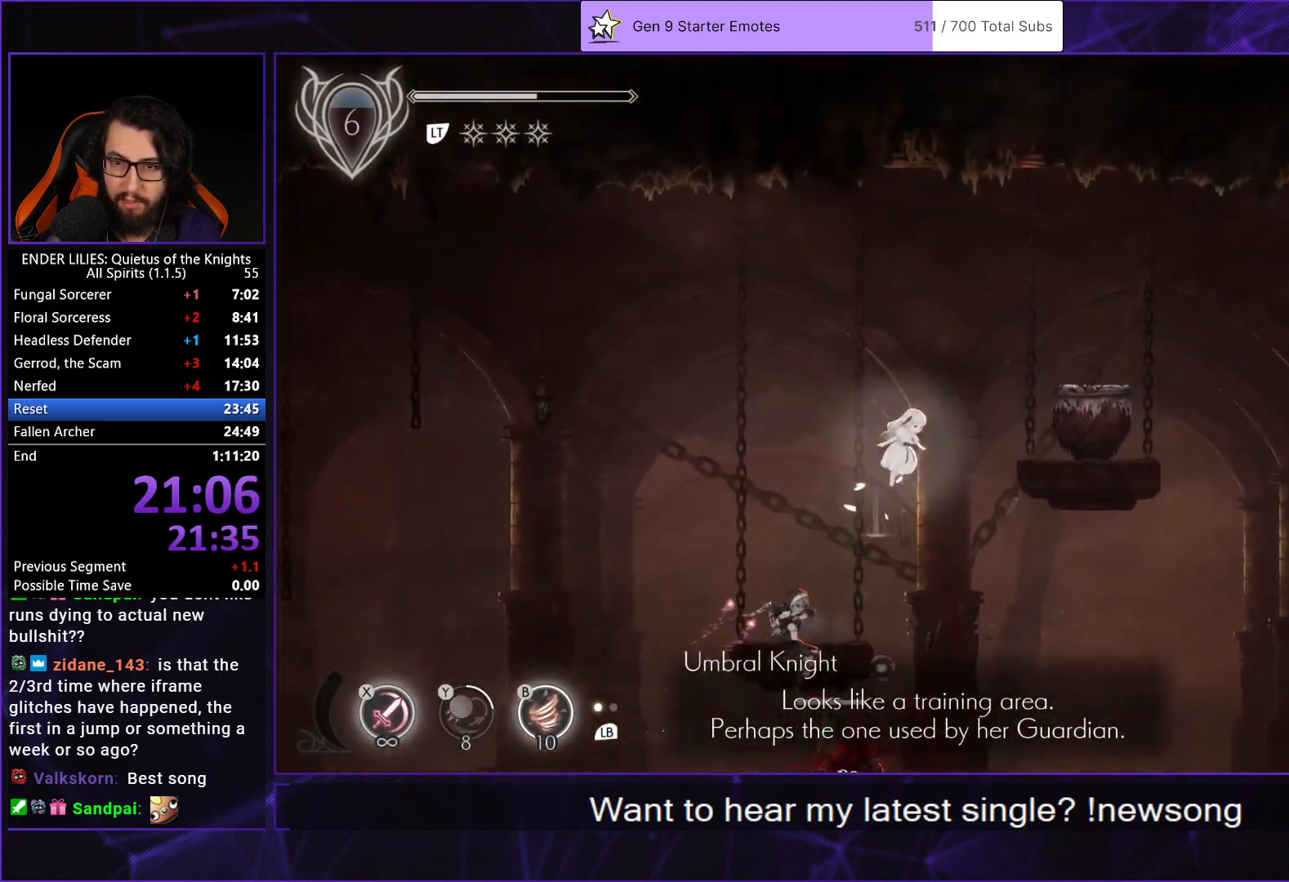
{"buttons": ["DPAD_RIGHT"], "left_stick": "center", "right_stick": "down", "events": [[83, "A", "up"], [200, "B", "down"], [317, "B", "up"], [450, "right_stick", "down"]]}
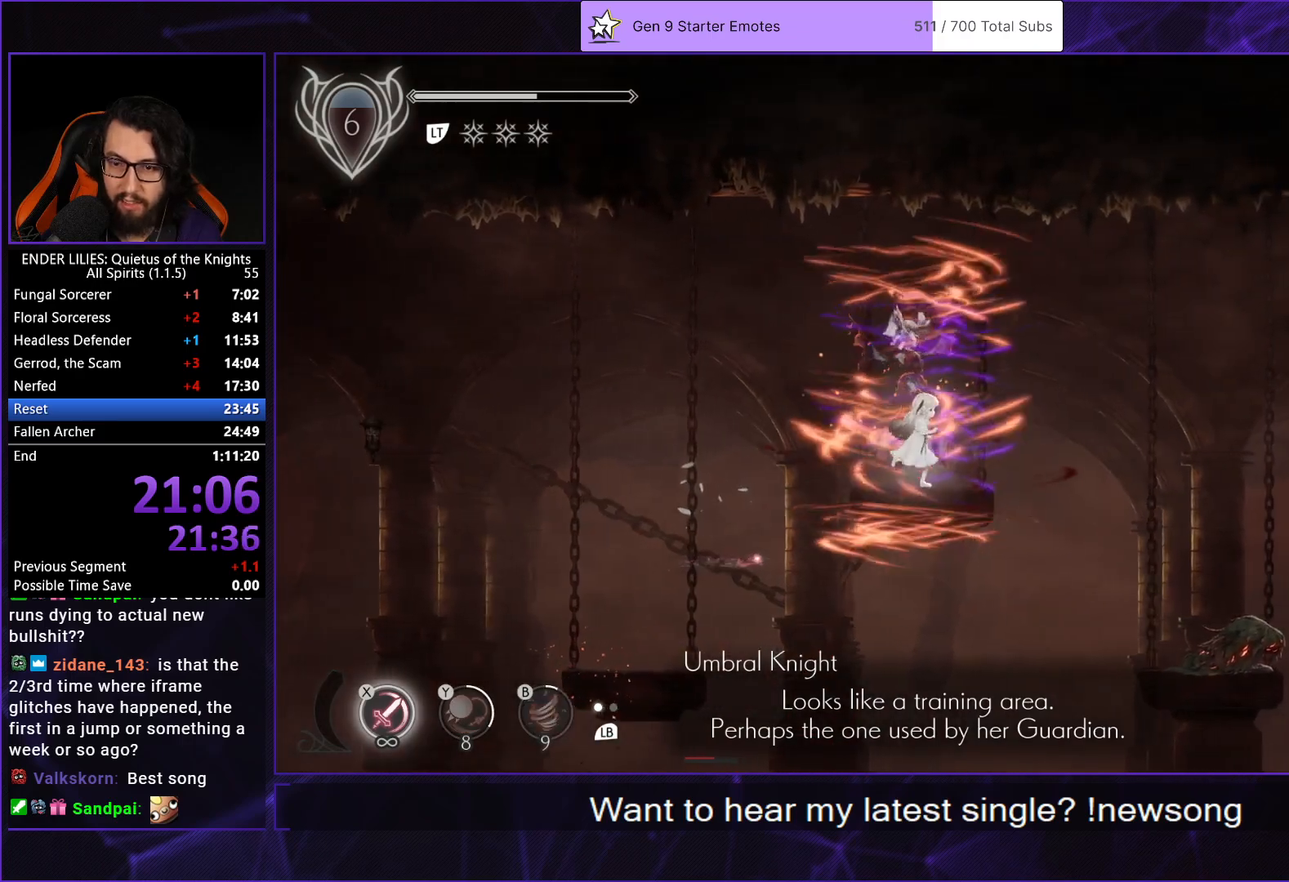
{"buttons": ["DPAD_RIGHT"], "left_stick": "center", "right_stick": "center", "events": [[317, "right_stick", "center"]]}
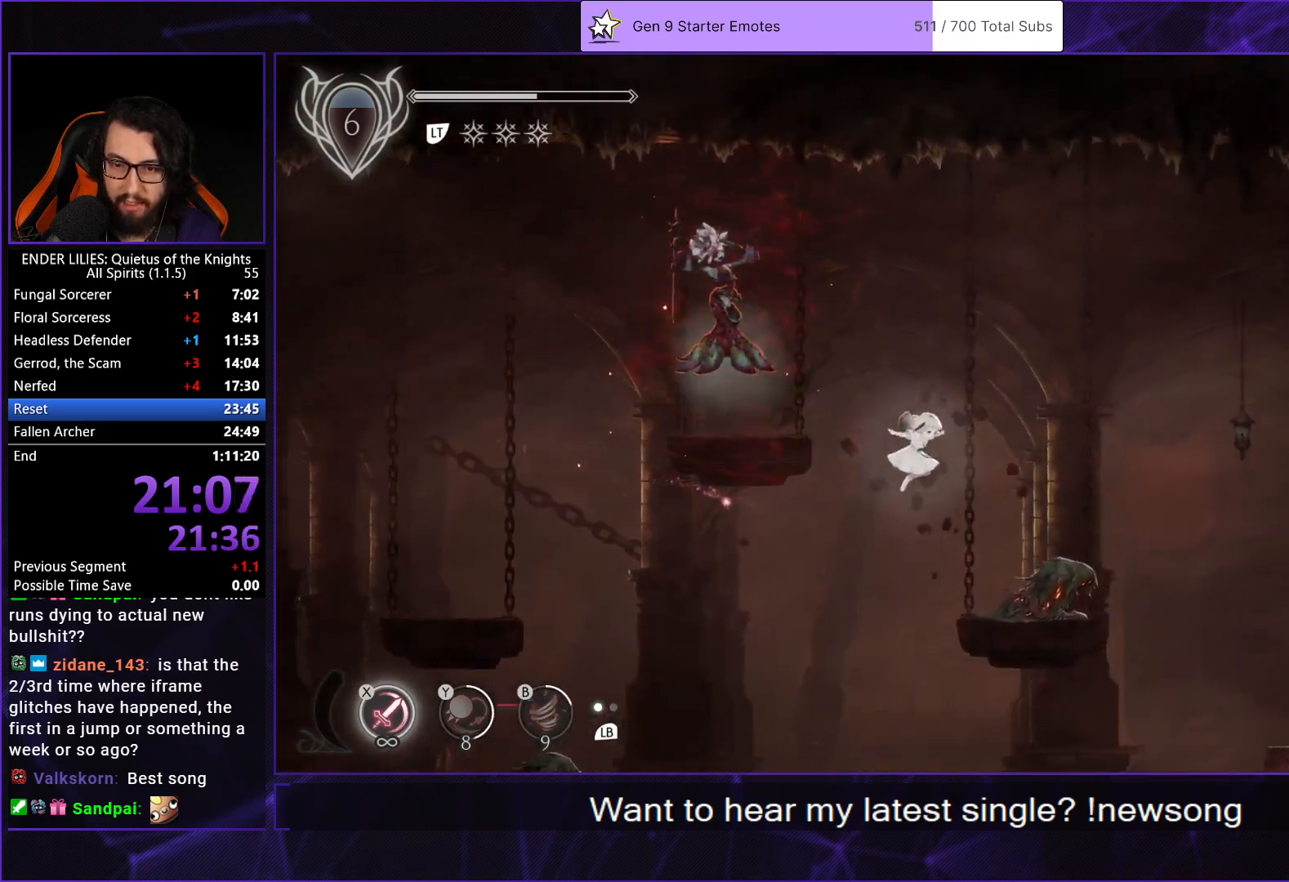
{"buttons": ["DPAD_RIGHT"], "left_stick": "center", "right_stick": "center", "events": [[250, "A", "down"], [350, "A", "up"], [383, "L1", "down"], [500, "L1", "up"]]}
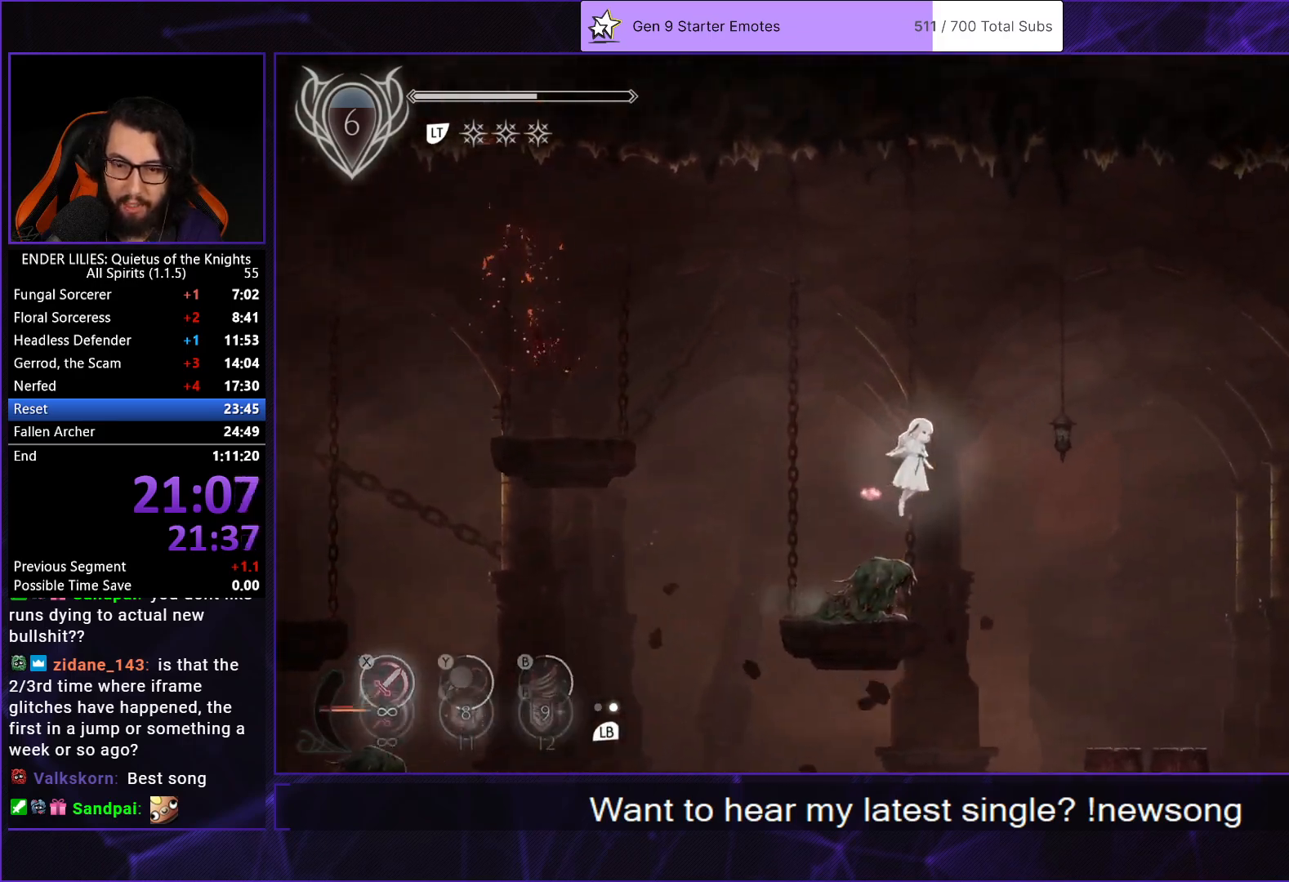
{"buttons": ["DPAD_RIGHT"], "left_stick": "center", "right_stick": "center", "events": []}
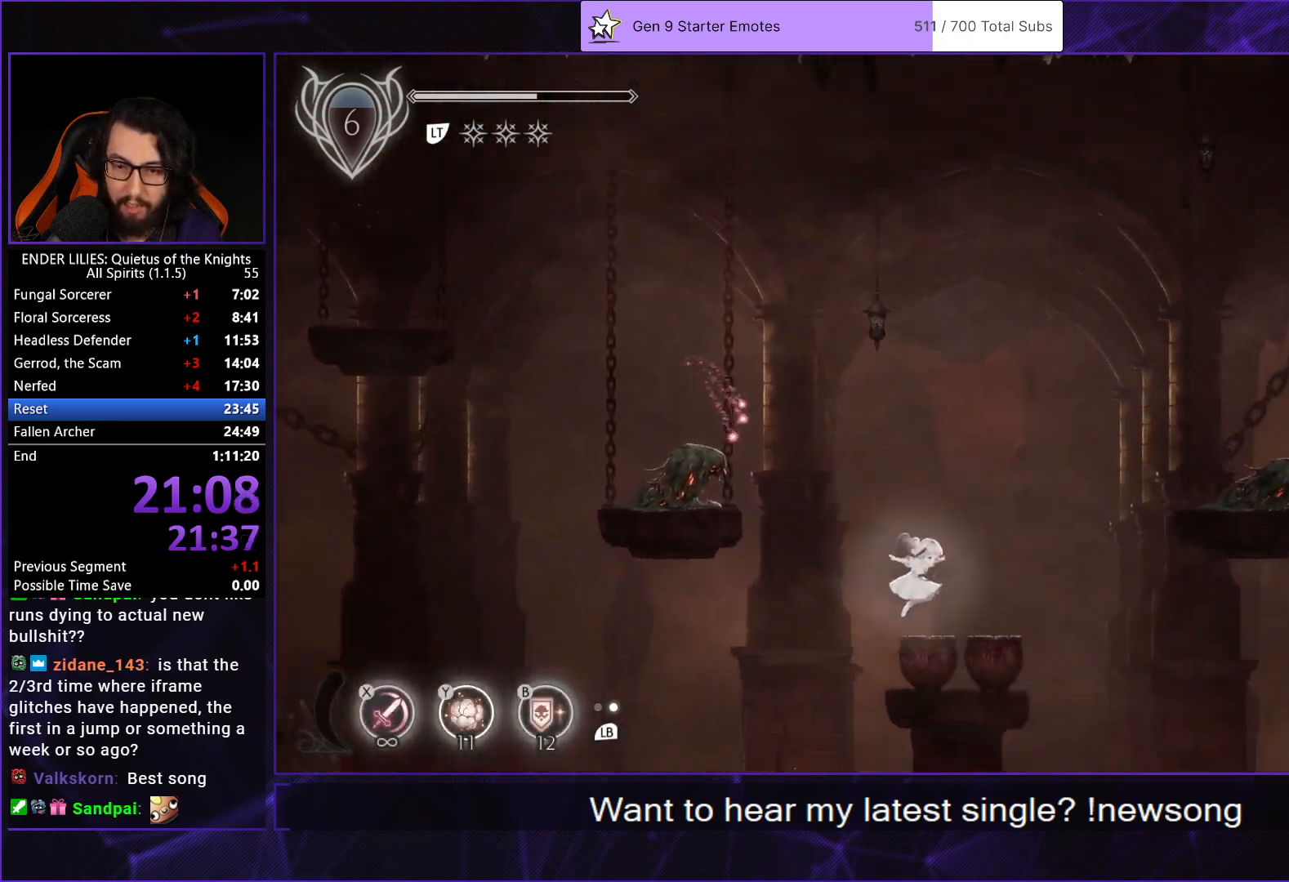
{"buttons": ["A", "DPAD_RIGHT"], "left_stick": "center", "right_stick": "center", "events": [[67, "Y", "down"], [150, "Y", "up"], [167, "L1", "down"], [250, "A", "down"], [283, "L1", "up"], [317, "A", "up"], [400, "A", "down"]]}
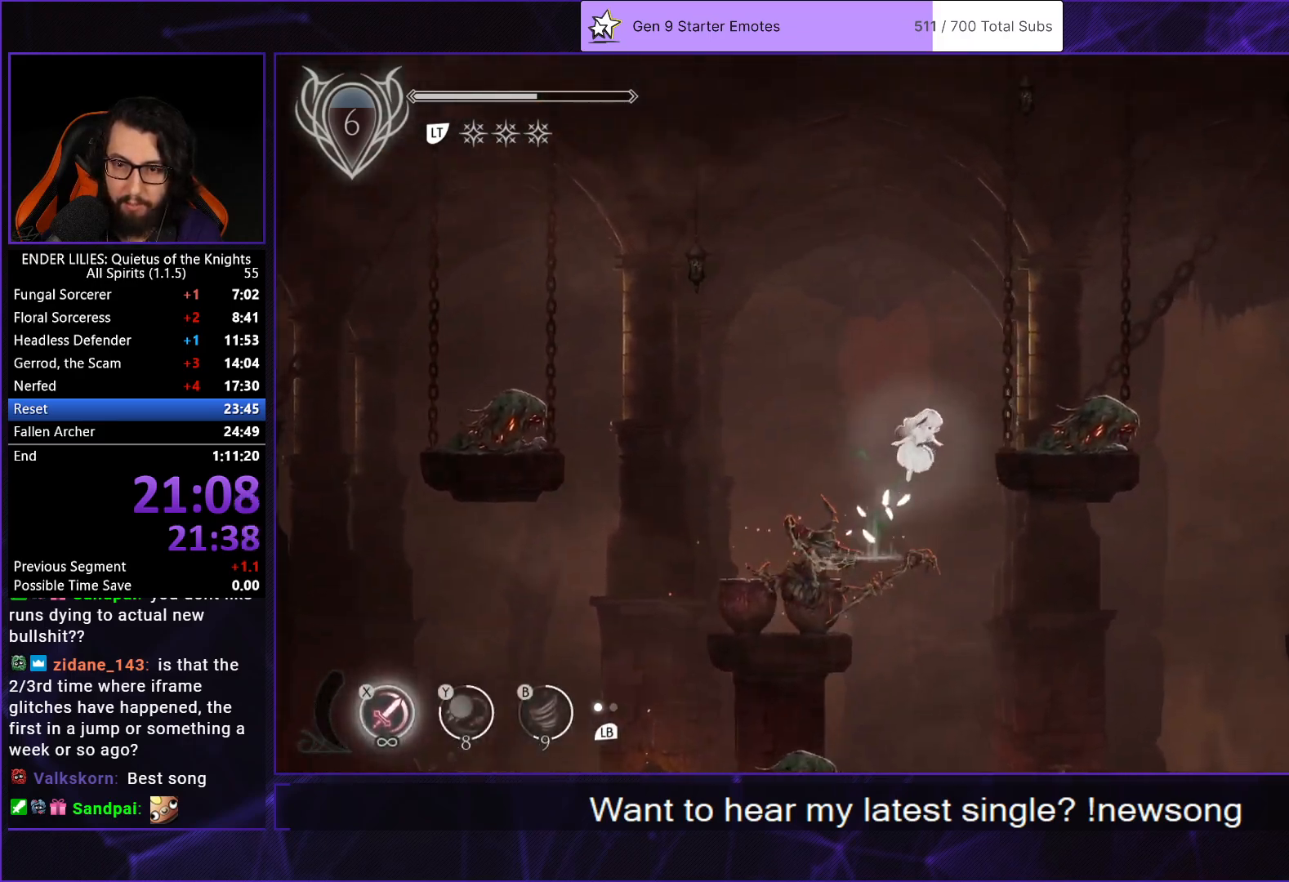
{"buttons": ["DPAD_RIGHT"], "left_stick": "center", "right_stick": "down", "events": [[17, "A", "up"], [333, "A", "down"], [417, "A", "up"], [483, "right_stick", "down"]]}
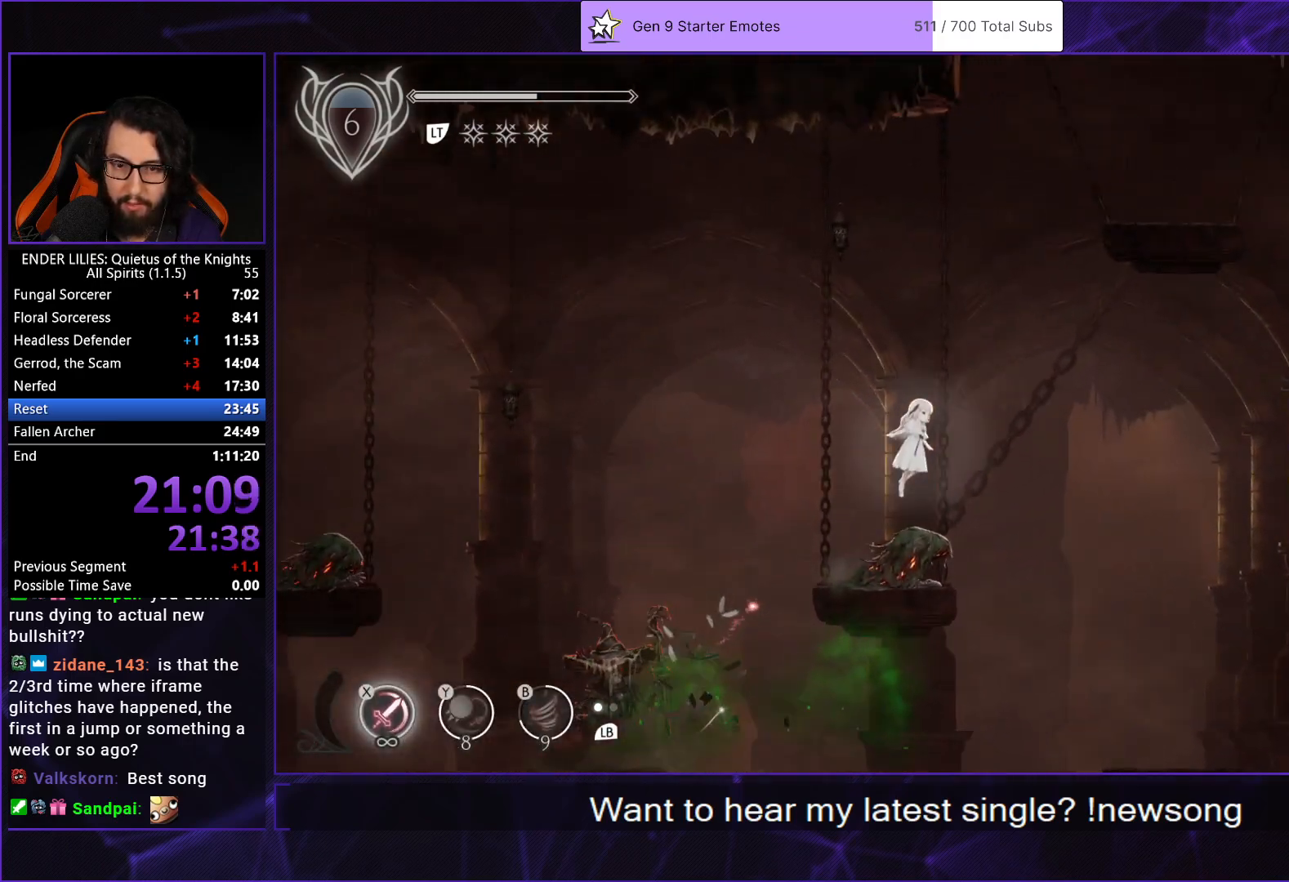
{"buttons": ["DPAD_RIGHT"], "left_stick": "center", "right_stick": "down", "events": []}
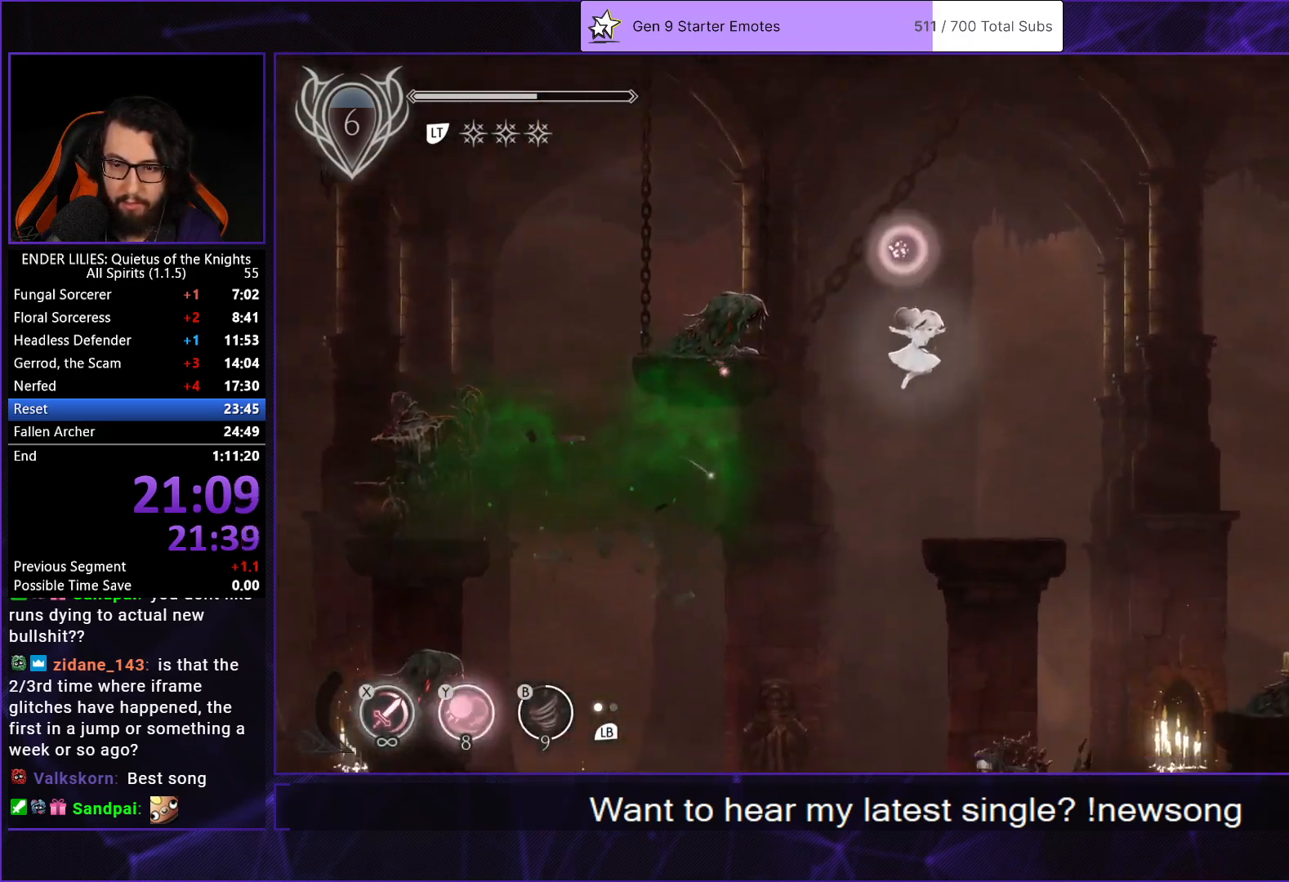
{"buttons": ["DPAD_RIGHT"], "left_stick": "center", "right_stick": "down", "events": [[83, "right_stick", "center"], [267, "A", "down"], [367, "A", "up"], [500, "right_stick", "down"]]}
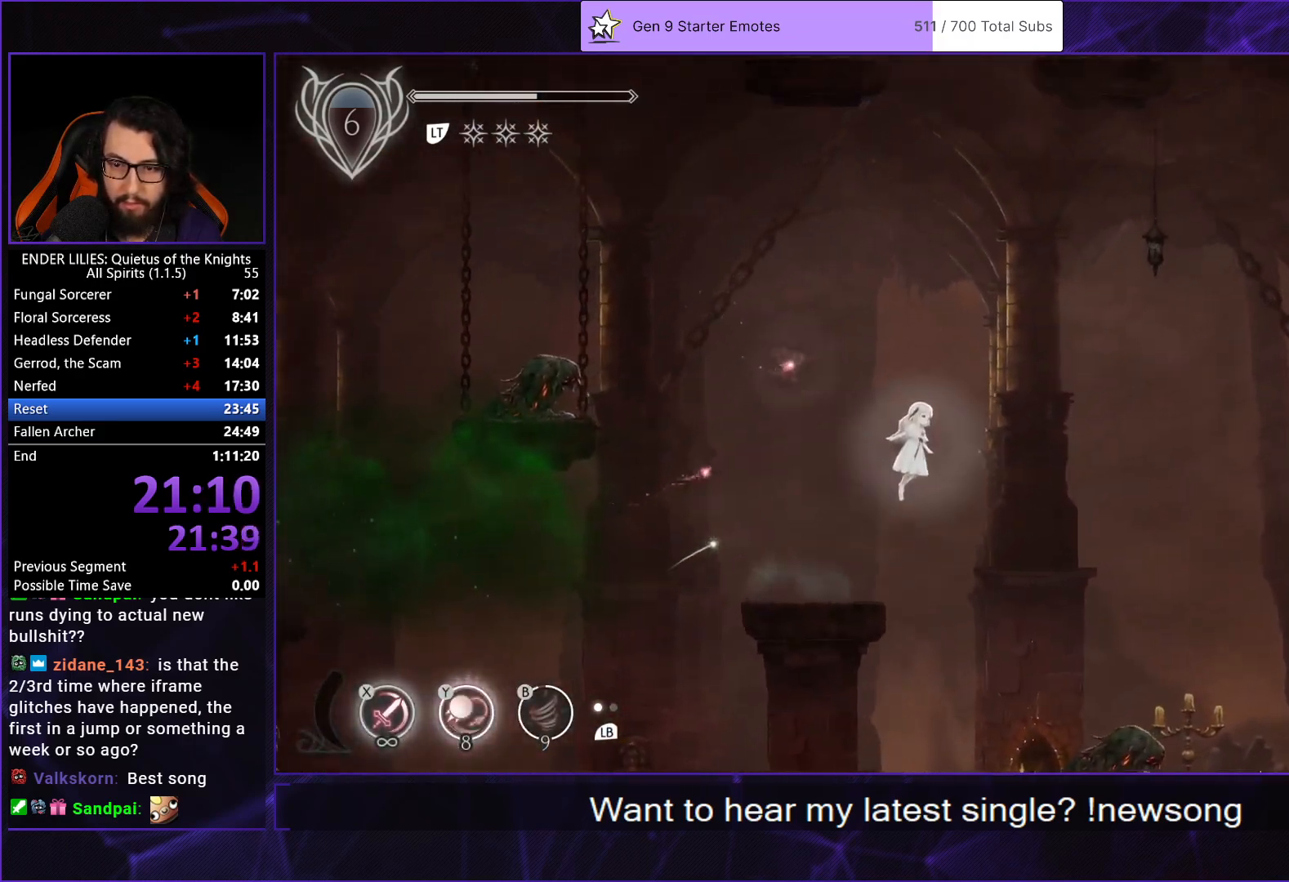
{"buttons": ["DPAD_RIGHT"], "left_stick": "center", "right_stick": "center", "events": [[250, "right_stick", "center"]]}
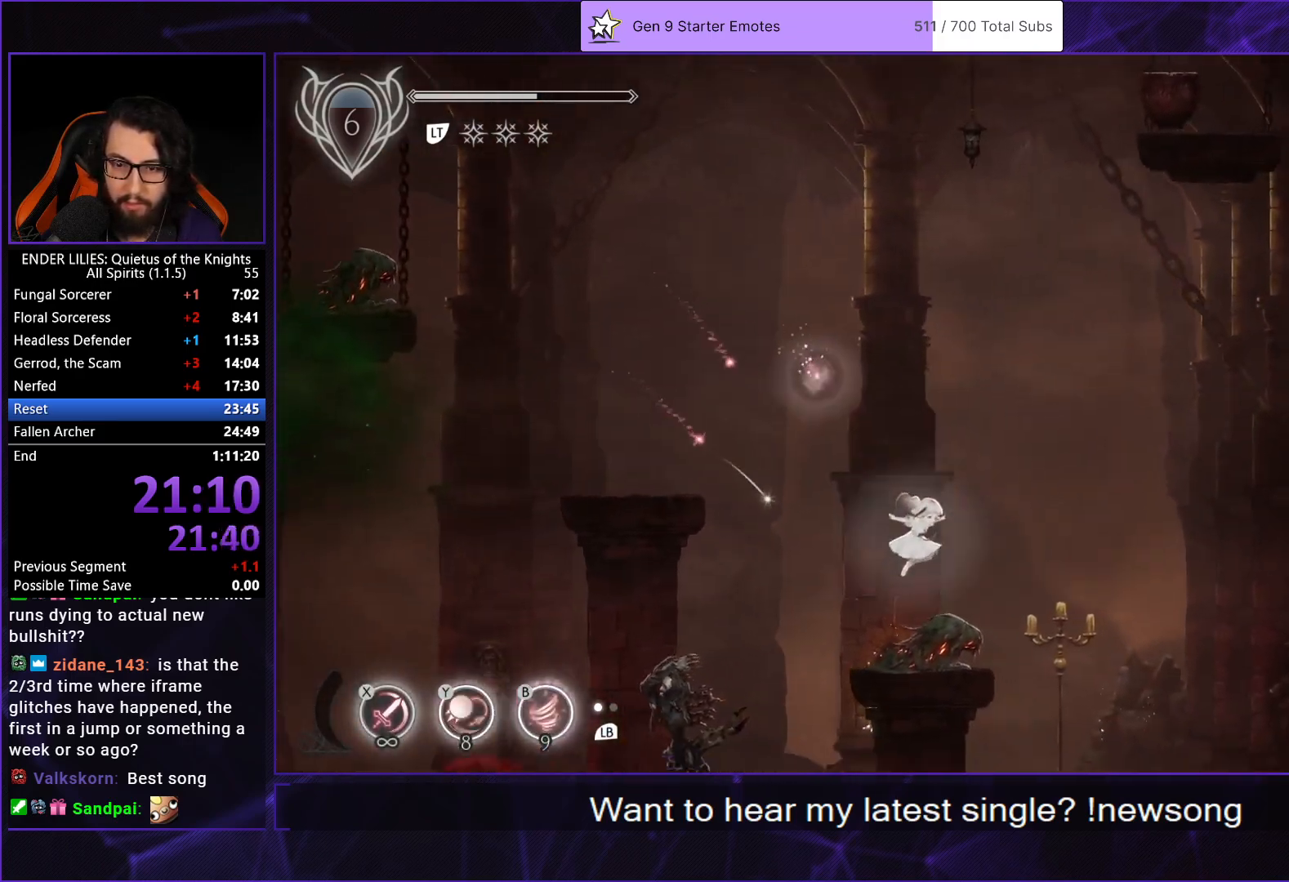
{"buttons": ["DPAD_RIGHT"], "left_stick": "center", "right_stick": "center", "events": [[200, "A", "down"], [367, "A", "up"]]}
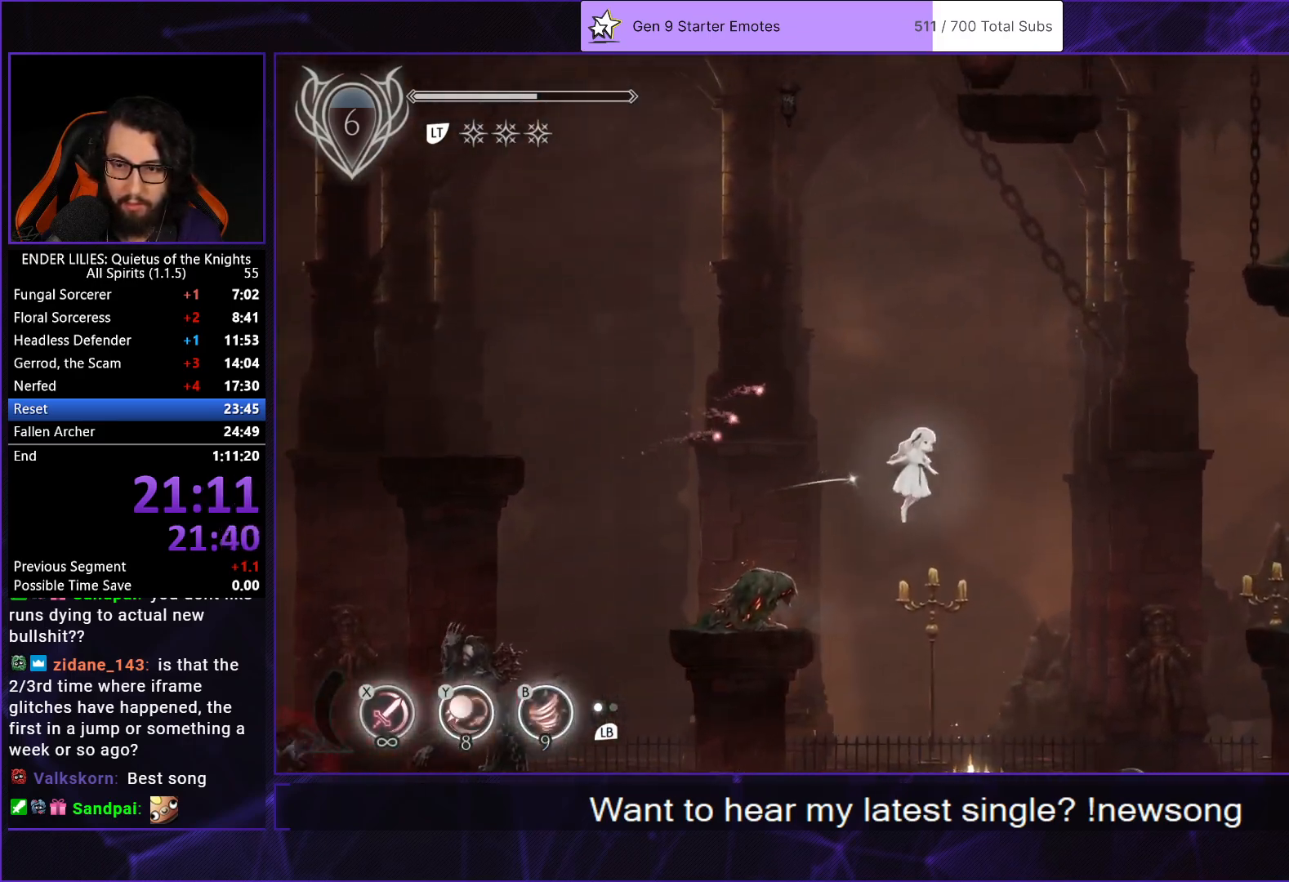
{"buttons": ["DPAD_RIGHT"], "left_stick": "center", "right_stick": "center", "events": [[33, "A", "down"], [83, "R1", "down"], [250, "R1", "up"], [267, "A", "up"]]}
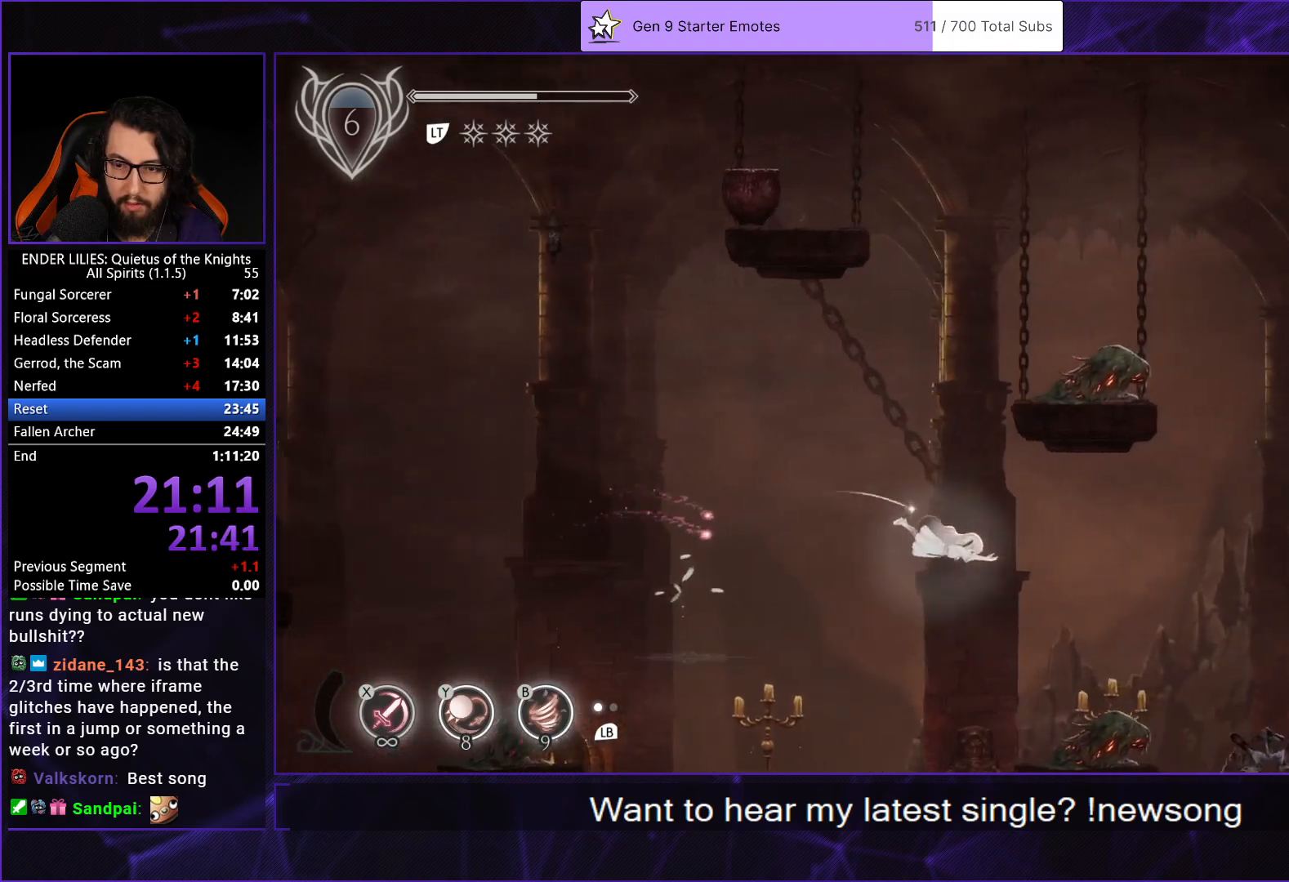
{"buttons": ["A", "DPAD_RIGHT"], "left_stick": "center", "right_stick": "center", "events": [[83, "Y", "down"], [150, "Y", "up"], [383, "A", "down"]]}
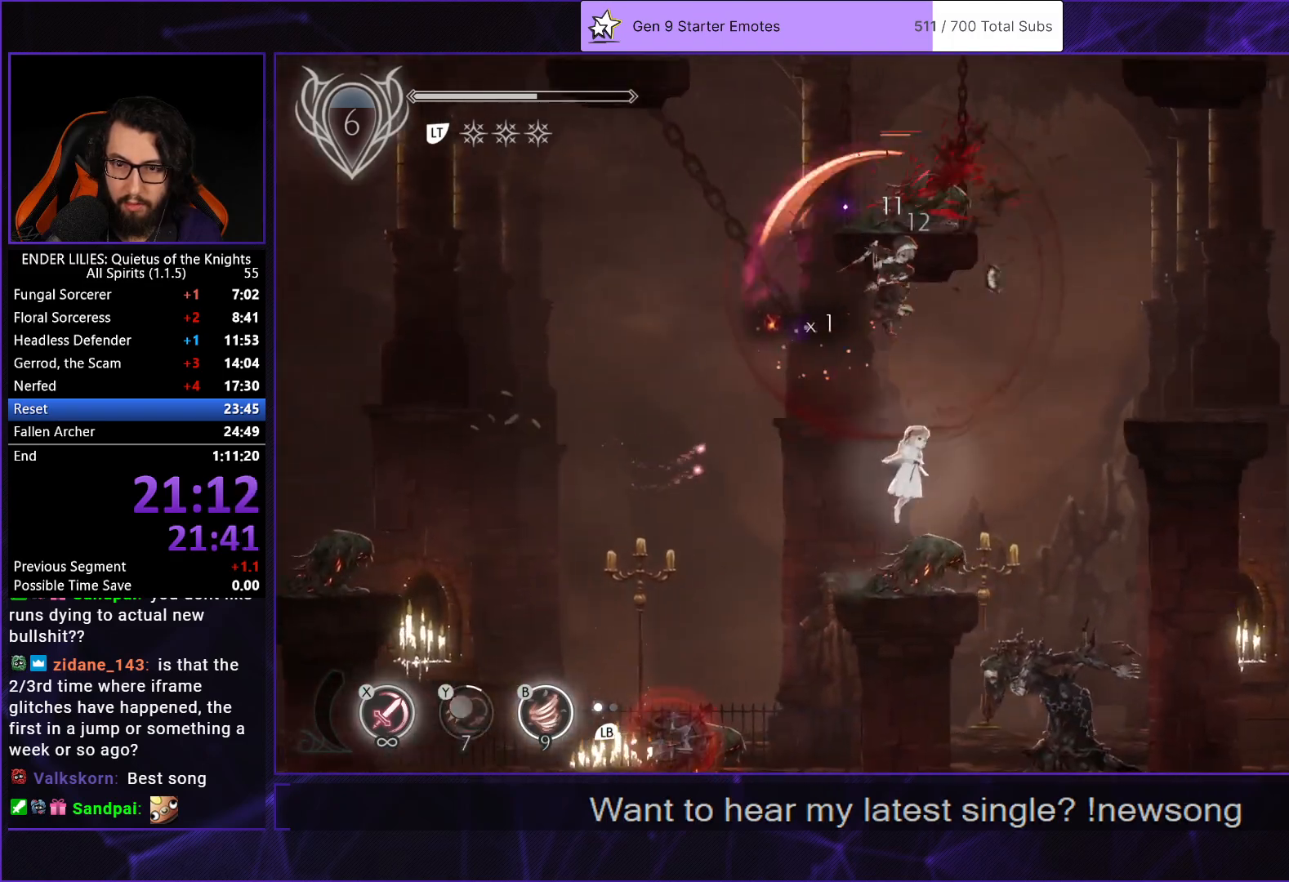
{"buttons": ["DPAD_RIGHT"], "left_stick": "center", "right_stick": "center", "events": [[50, "A", "up"], [183, "A", "down"], [367, "A", "up"]]}
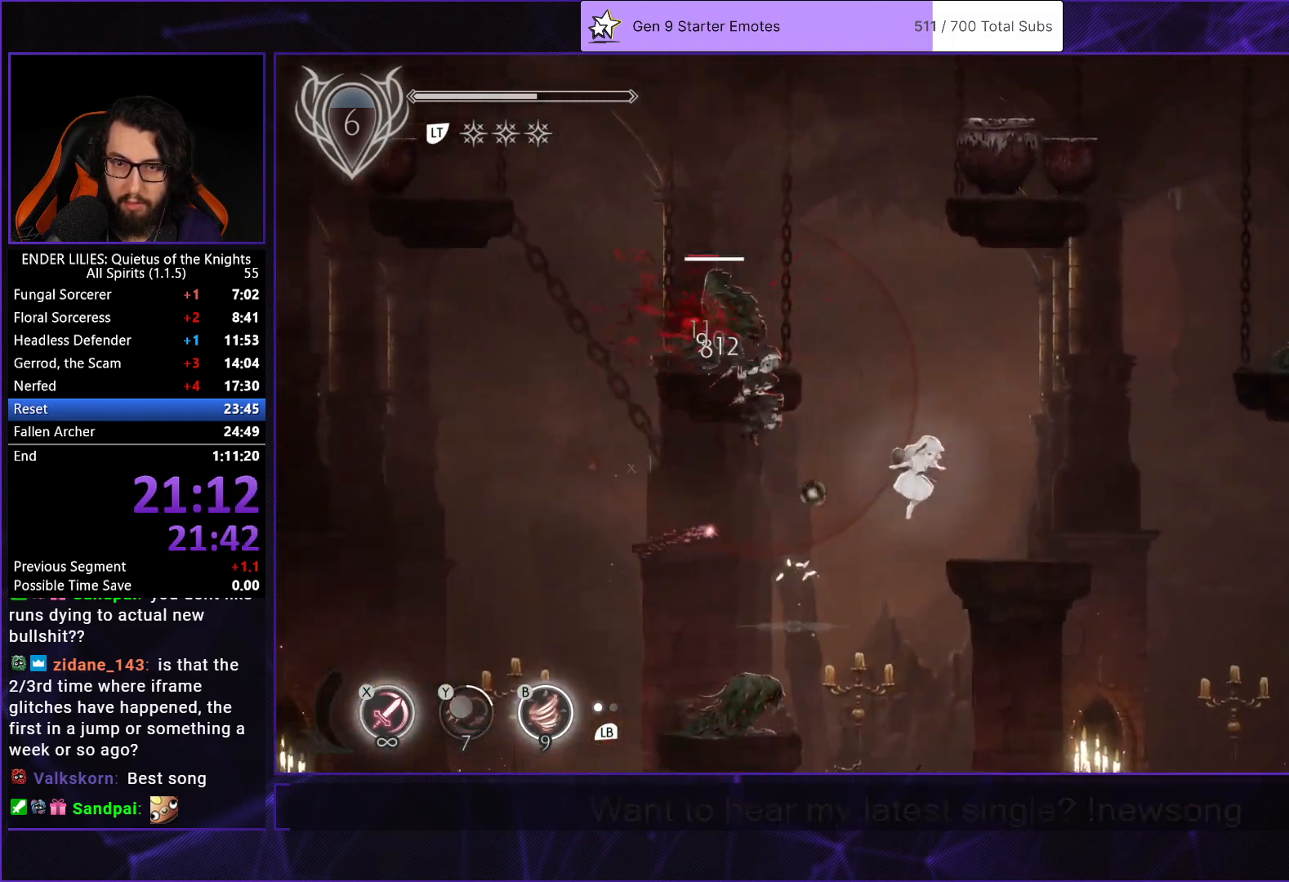
{"buttons": ["DPAD_LEFT"], "left_stick": "center", "right_stick": "center", "events": [[150, "DPAD_RIGHT", "up"], [200, "DPAD_LEFT", "down"], [267, "A", "down"], [433, "A", "up"]]}
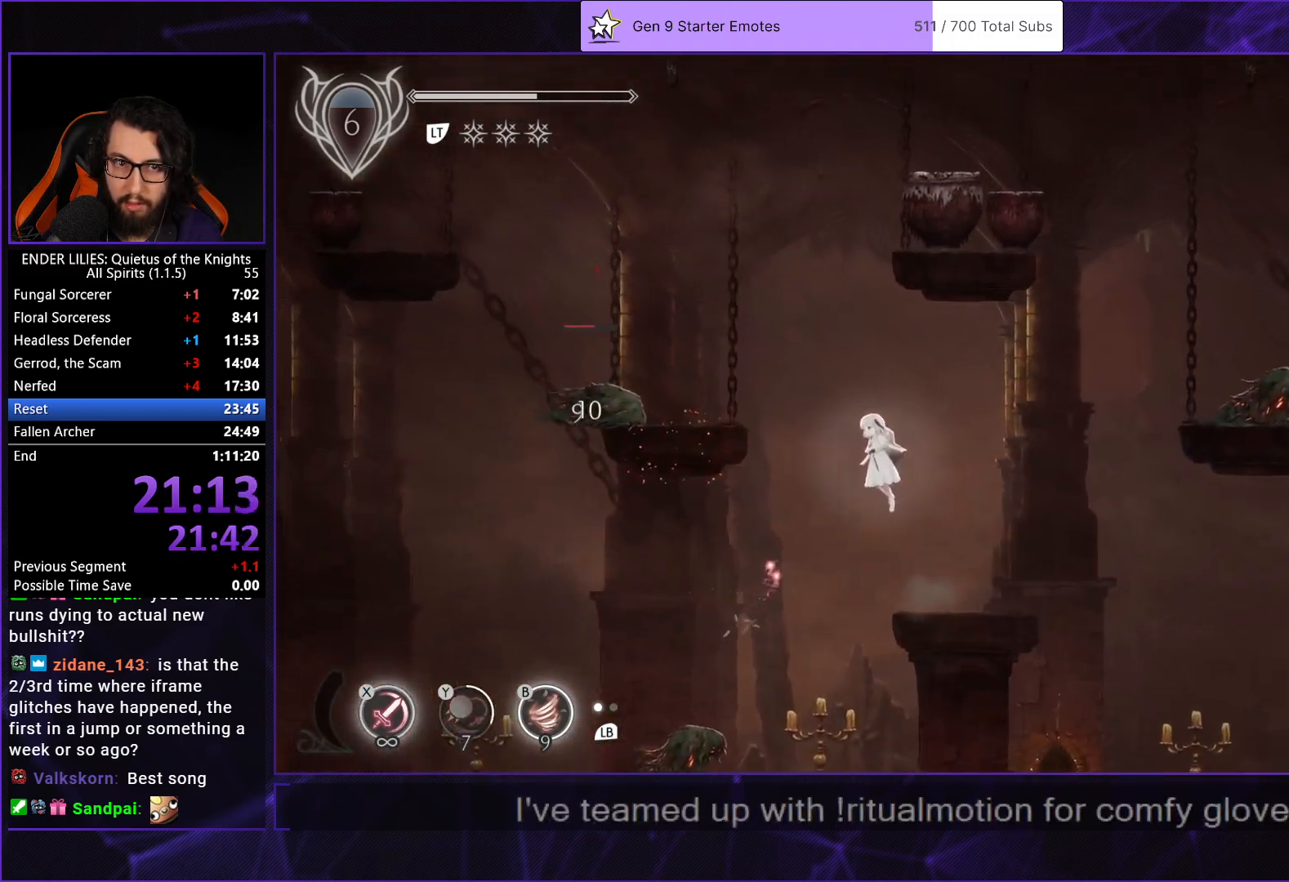
{"buttons": ["DPAD_LEFT"], "left_stick": "center", "right_stick": "center", "events": [[33, "A", "down"], [217, "A", "up"]]}
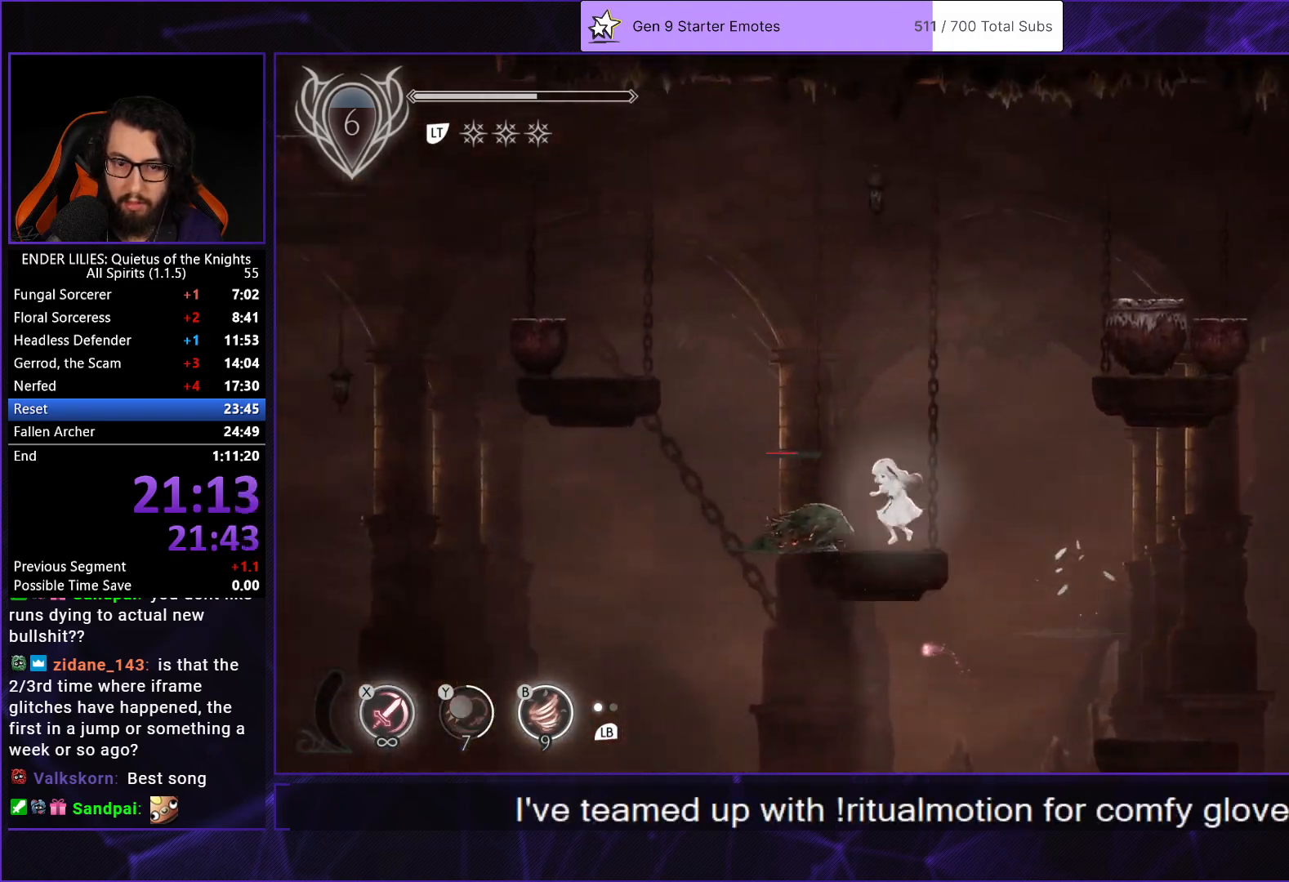
{"buttons": ["A", "DPAD_LEFT"], "left_stick": "center", "right_stick": "center", "events": [[83, "A", "down"], [233, "A", "up"], [350, "A", "down"]]}
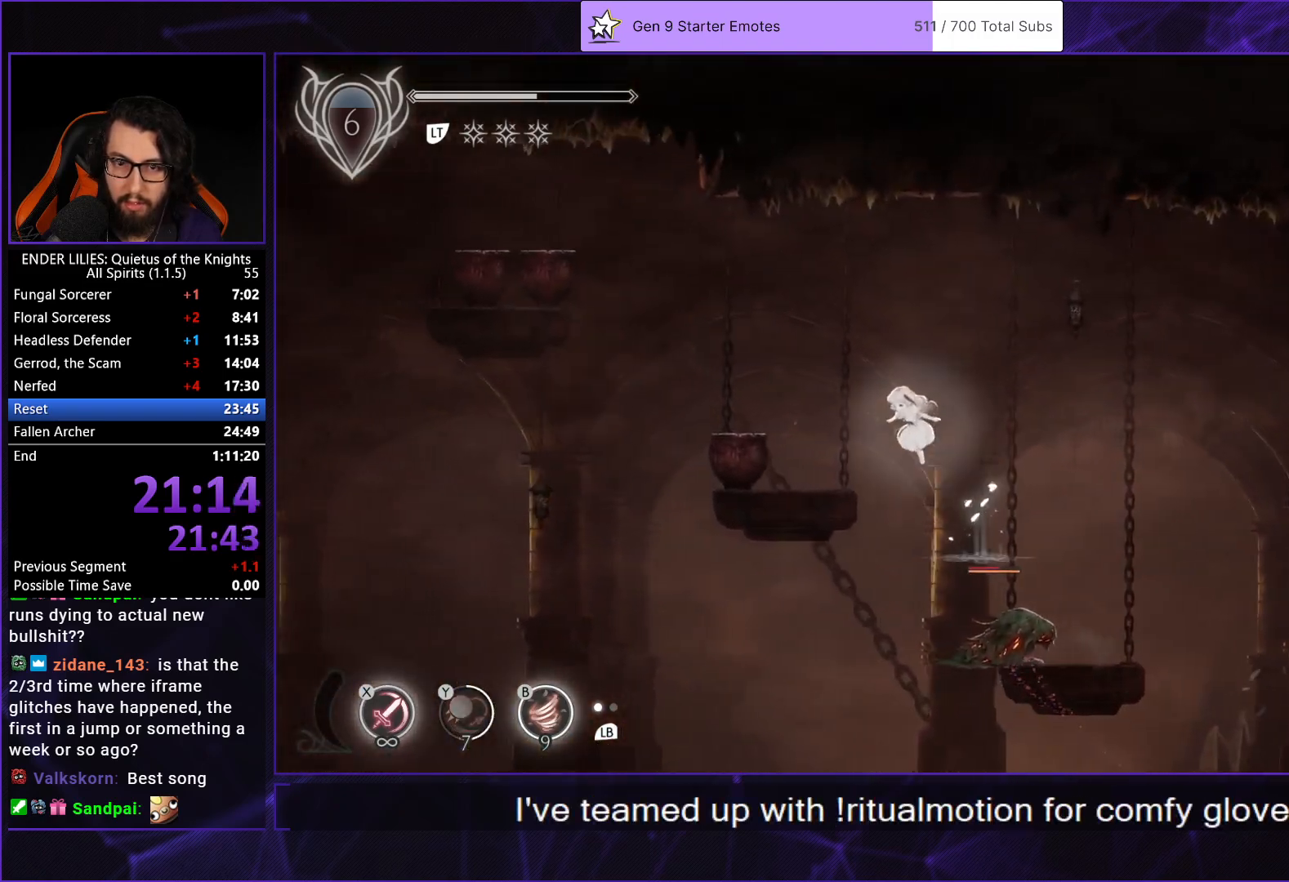
{"buttons": ["A", "DPAD_LEFT"], "left_stick": "center", "right_stick": "center", "events": [[33, "A", "up"], [400, "A", "down"]]}
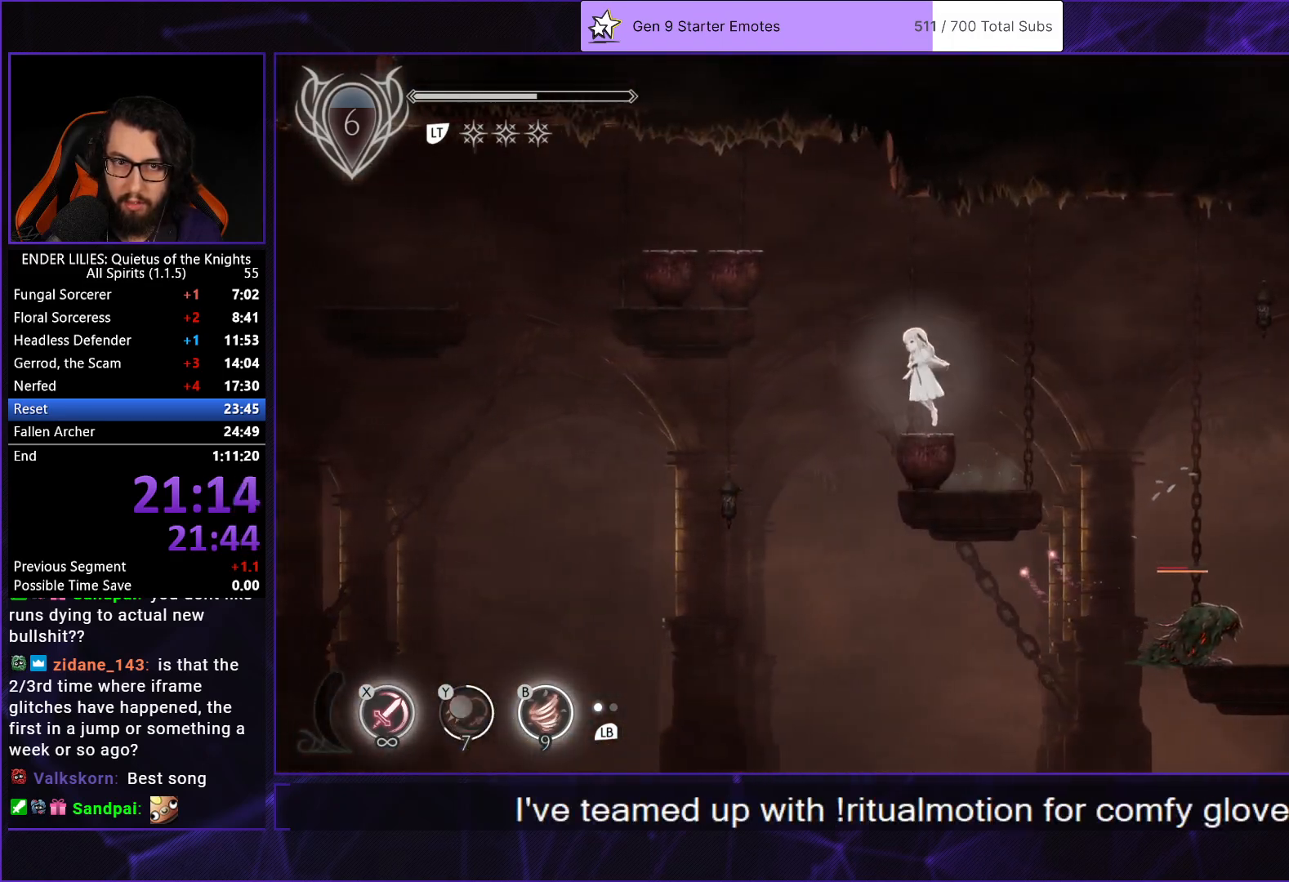
{"buttons": ["DPAD_LEFT"], "left_stick": "center", "right_stick": "center", "events": [[50, "A", "up"], [150, "A", "down"], [300, "A", "up"], [383, "B", "down"], [500, "B", "up"]]}
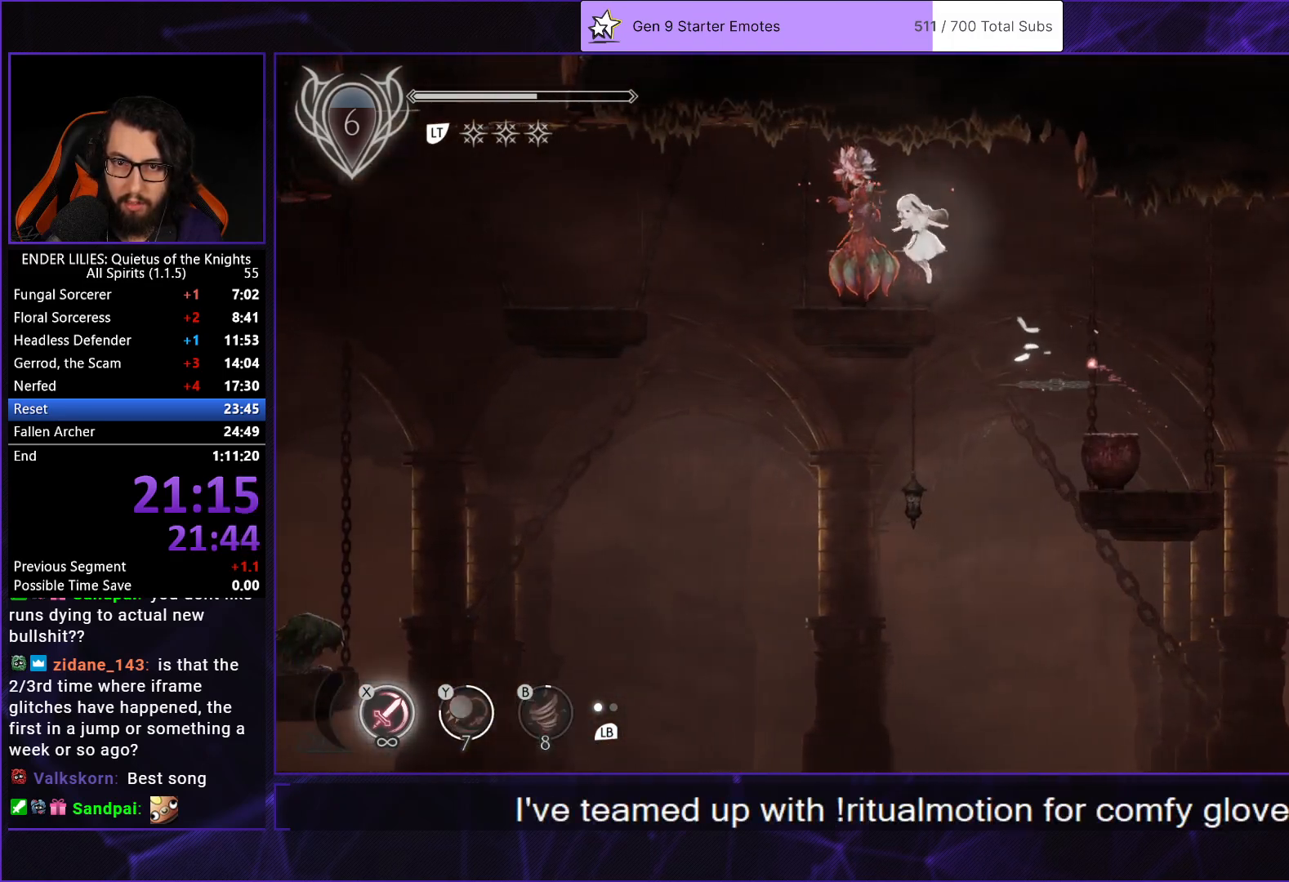
{"buttons": ["A", "DPAD_LEFT"], "left_stick": "center", "right_stick": "center", "events": [[350, "A", "down"]]}
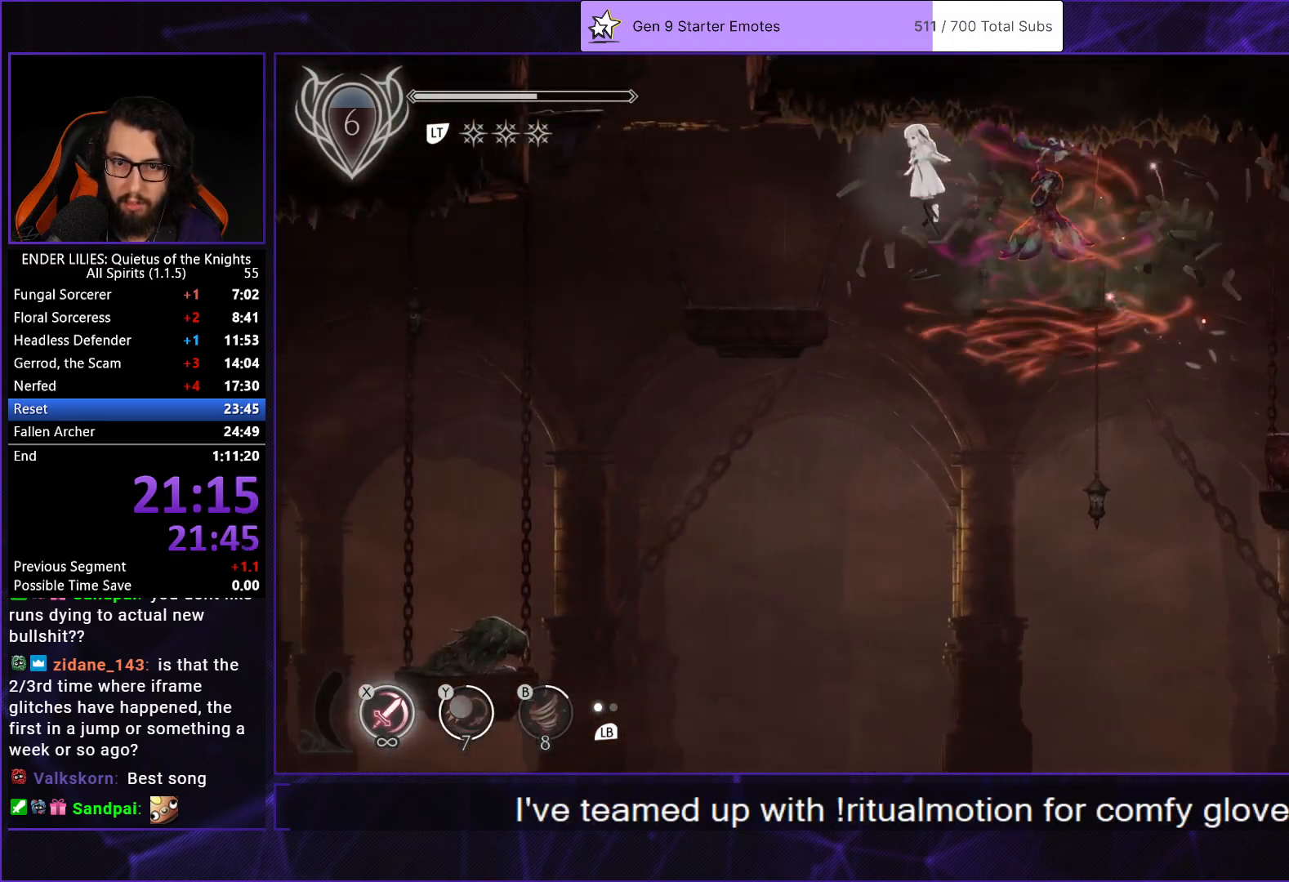
{"buttons": ["A", "DPAD_LEFT"], "left_stick": "center", "right_stick": "center", "events": [[50, "A", "up"], [450, "A", "down"]]}
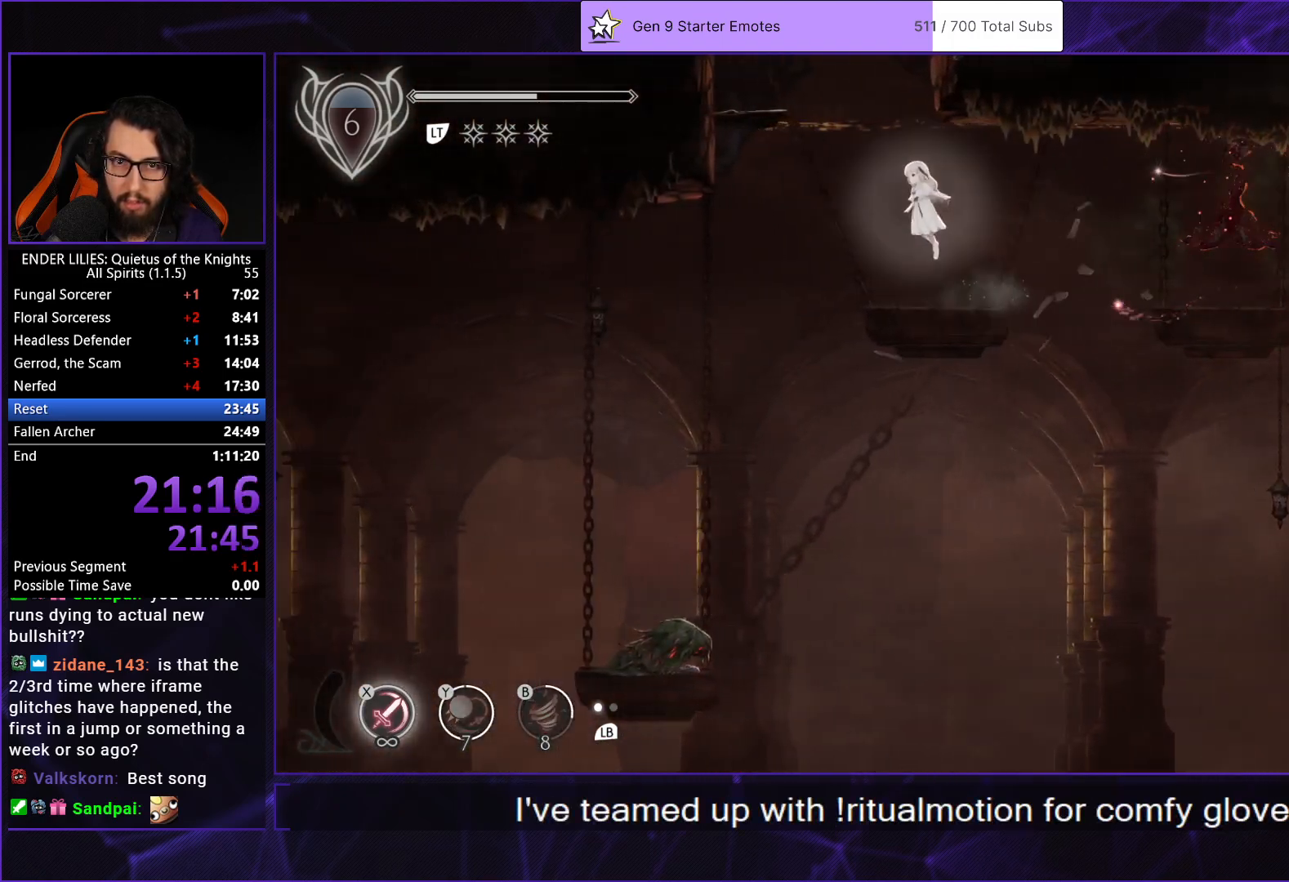
{"buttons": ["A", "DPAD_LEFT"], "left_stick": "center", "right_stick": "center"}
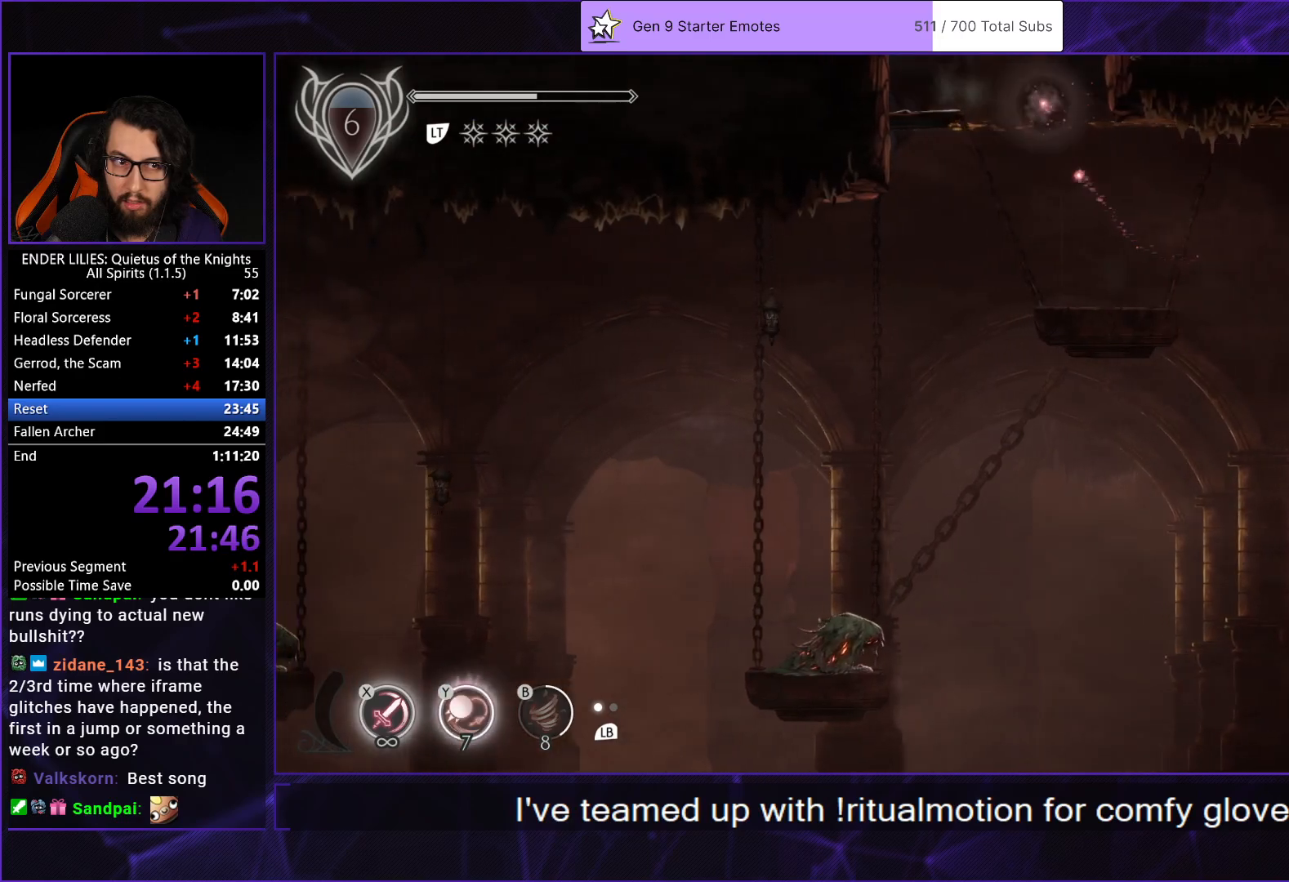
{"buttons": [], "left_stick": "center", "right_stick": "center"}
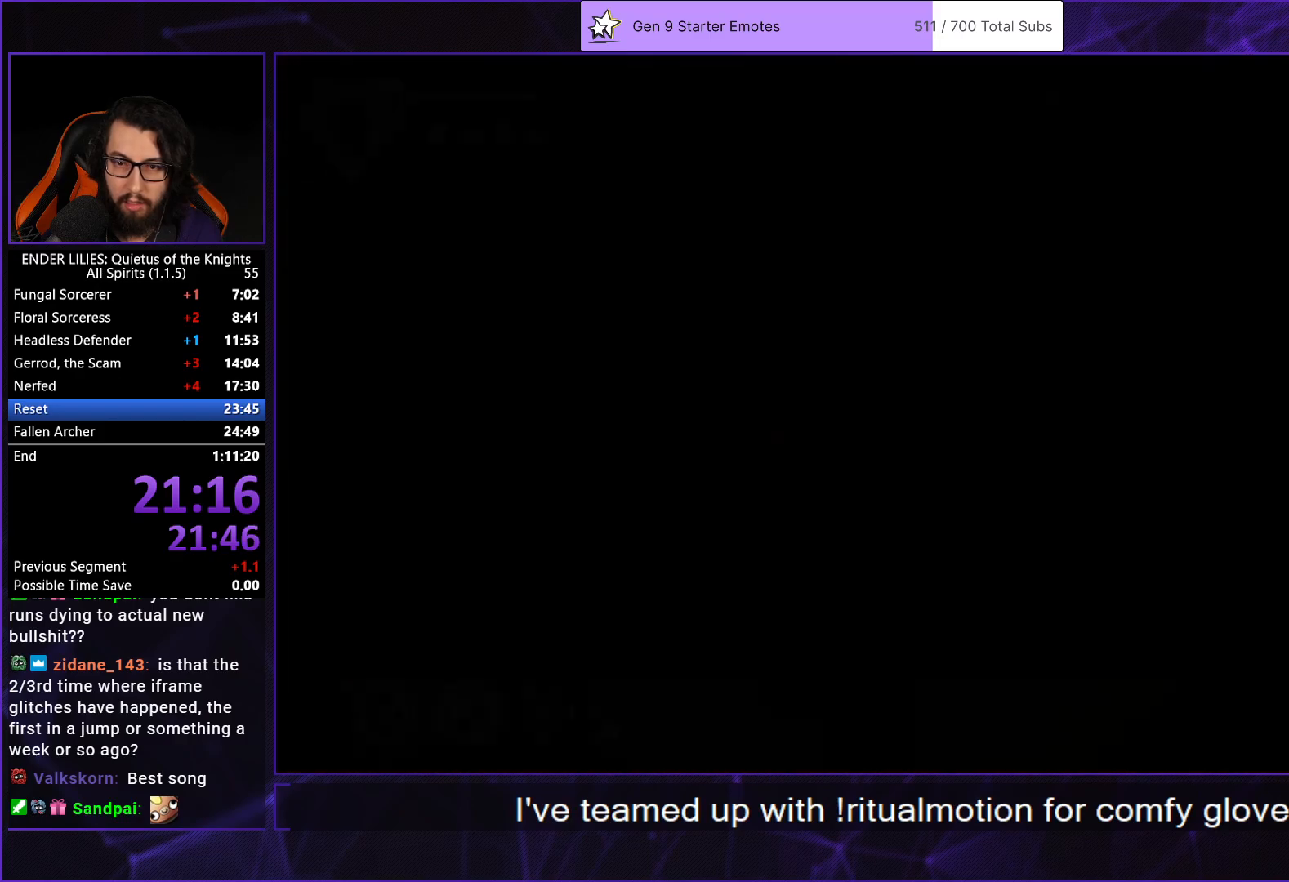
{"buttons": ["A", "DPAD_RIGHT"], "left_stick": "center", "right_stick": "center", "events": [[33, "DPAD_RIGHT", "down"], [350, "A", "down"]]}
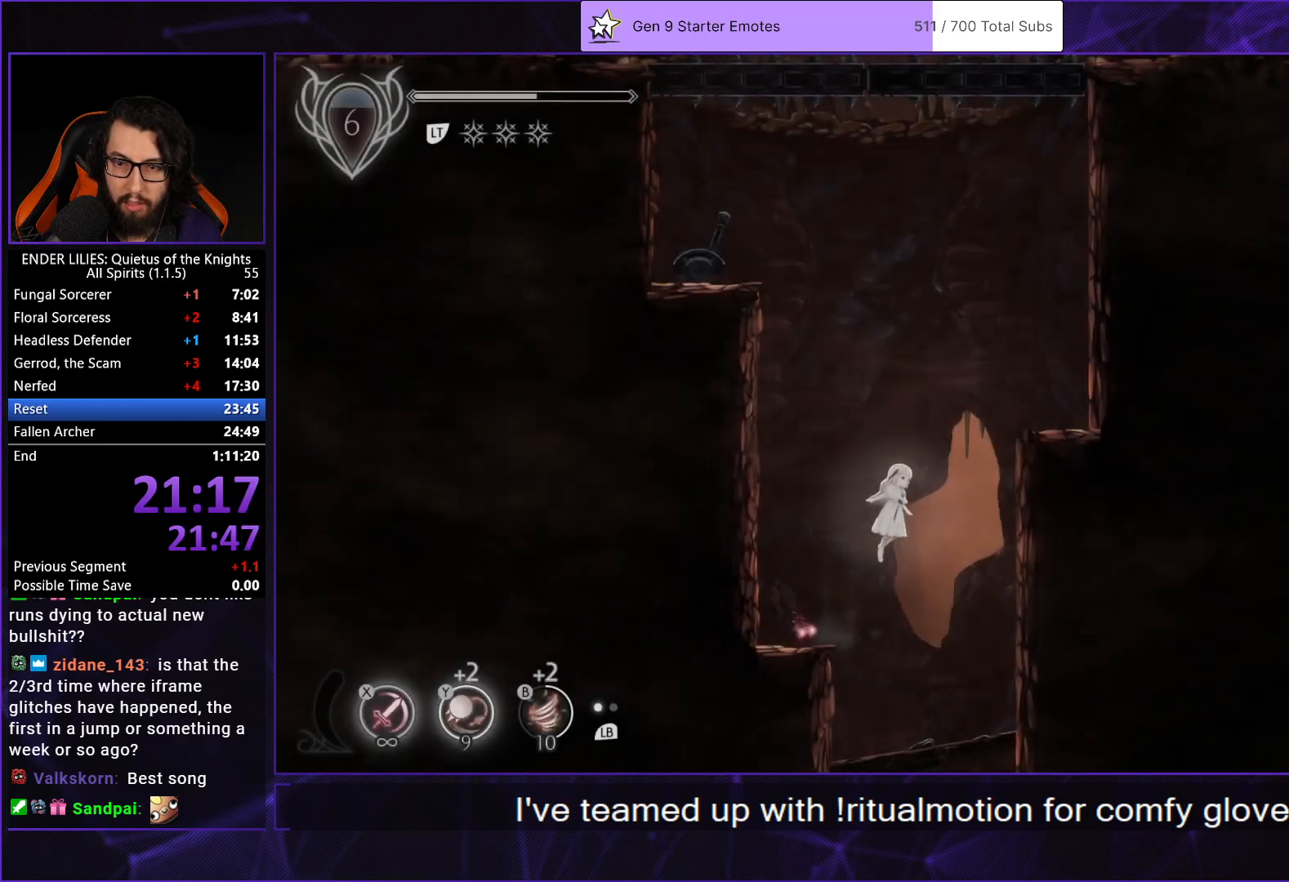
{"buttons": ["DPAD_RIGHT"], "left_stick": "center", "right_stick": "center", "events": [[167, "A", "up"], [267, "A", "down"], [433, "A", "up"]]}
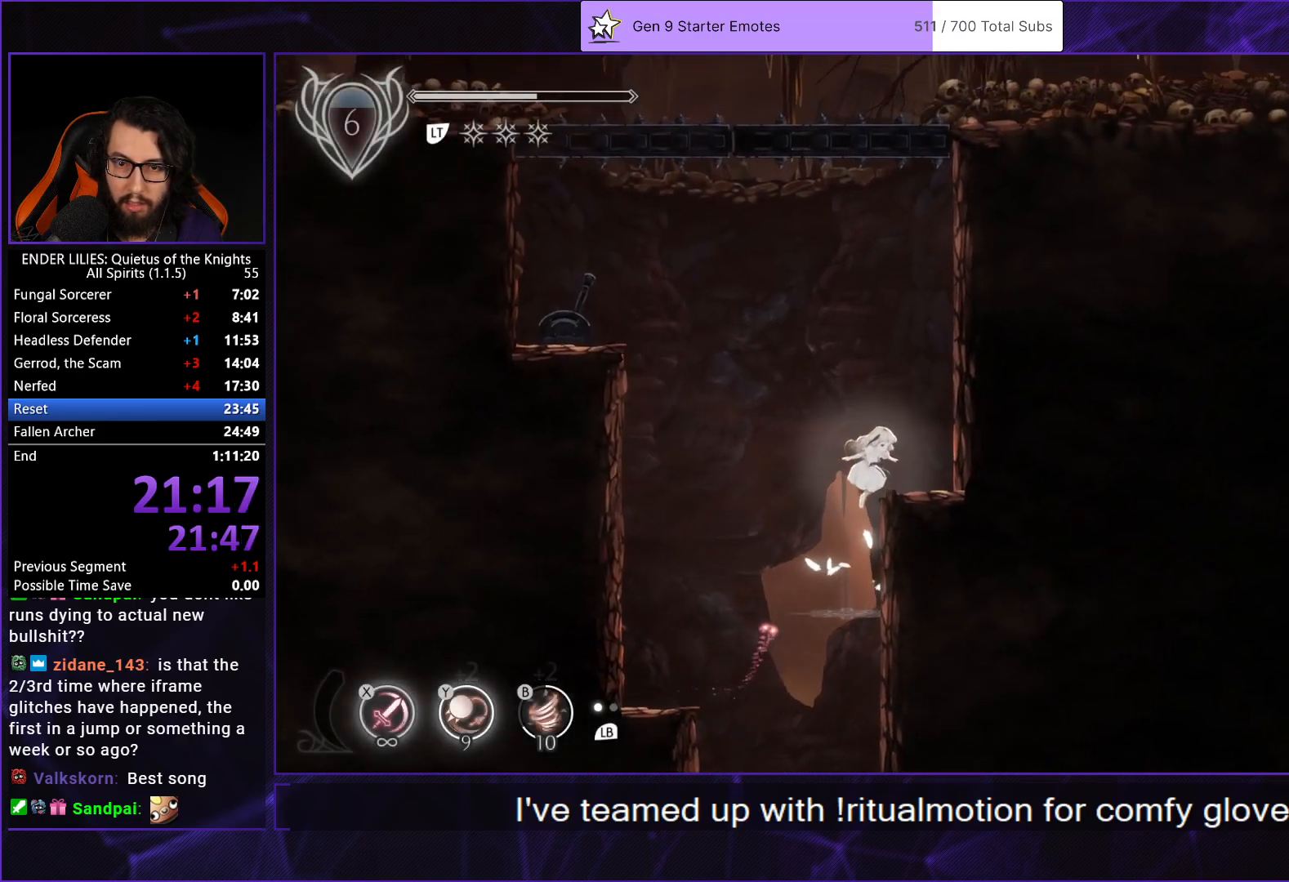
{"buttons": ["DPAD_LEFT"], "left_stick": "center", "right_stick": "center", "events": [[183, "DPAD_RIGHT", "up"], [217, "DPAD_LEFT", "down"], [267, "A", "down"], [433, "A", "up"]]}
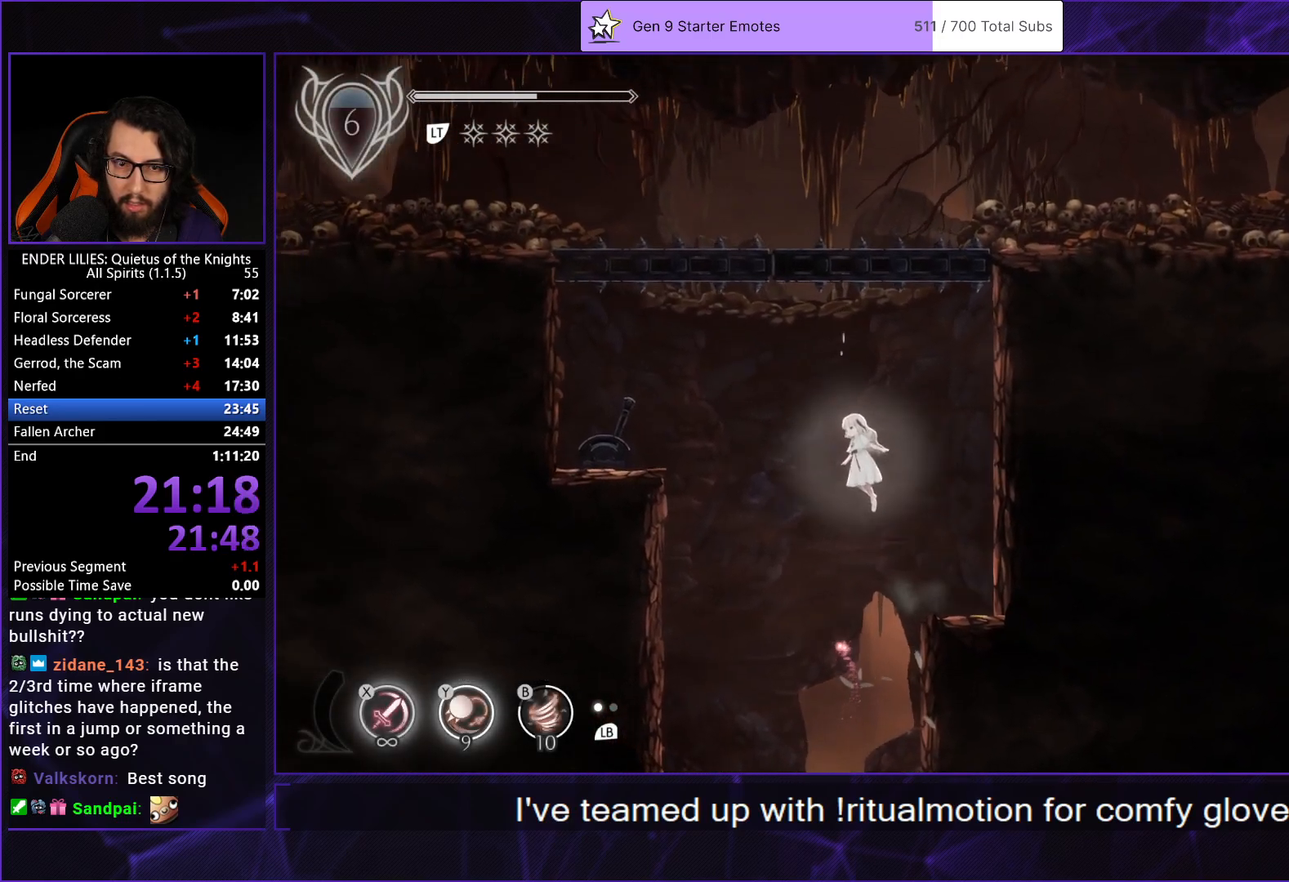
{"buttons": ["DPAD_LEFT"], "left_stick": "center", "right_stick": "center", "events": [[67, "A", "down"], [183, "A", "up"]]}
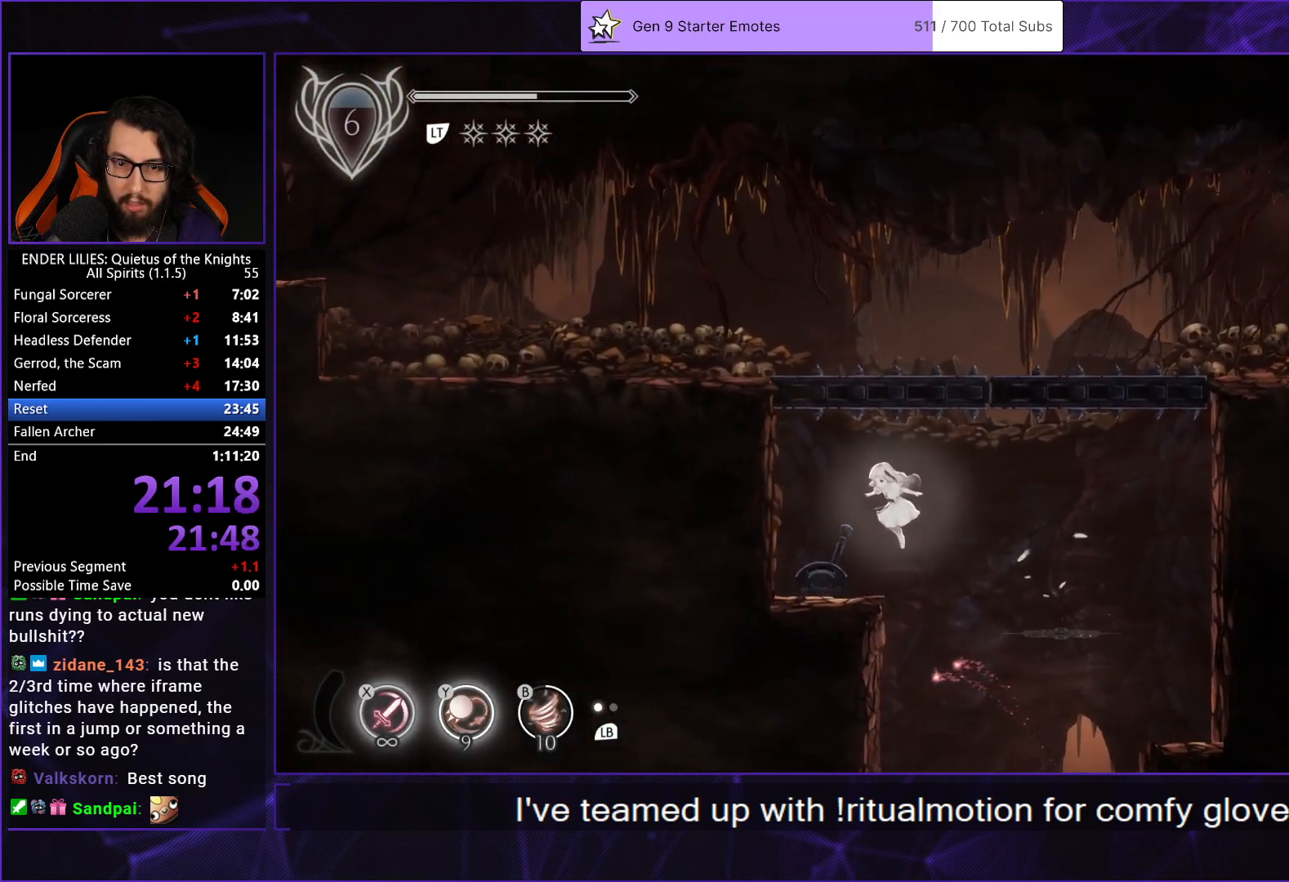
{"buttons": ["DPAD_RIGHT"], "left_stick": "center", "right_stick": "center", "events": [[117, "DPAD_LEFT", "up"], [167, "DPAD_RIGHT", "down"]]}
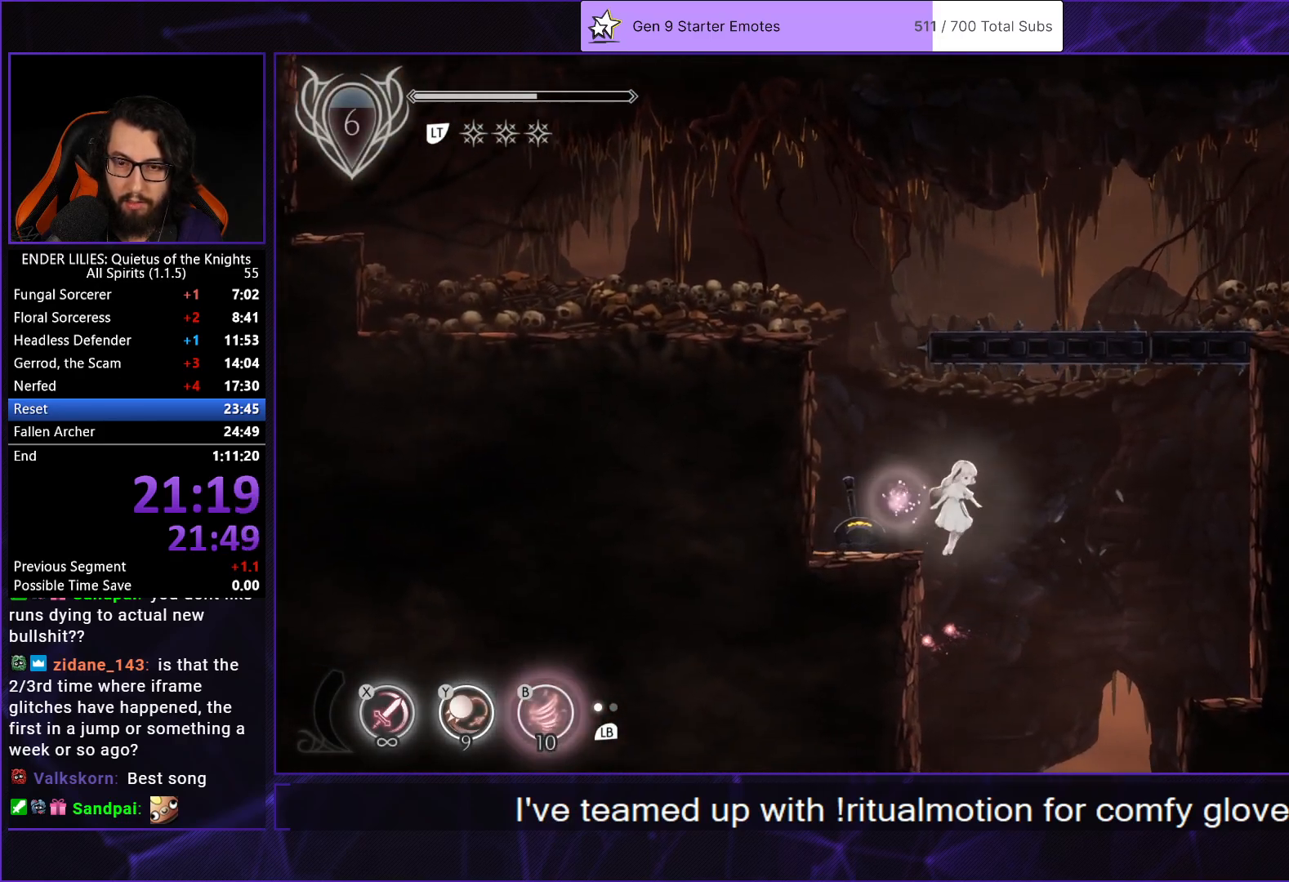
{"buttons": [], "left_stick": "center", "right_stick": "center", "events": [[300, "DPAD_RIGHT", "up"]]}
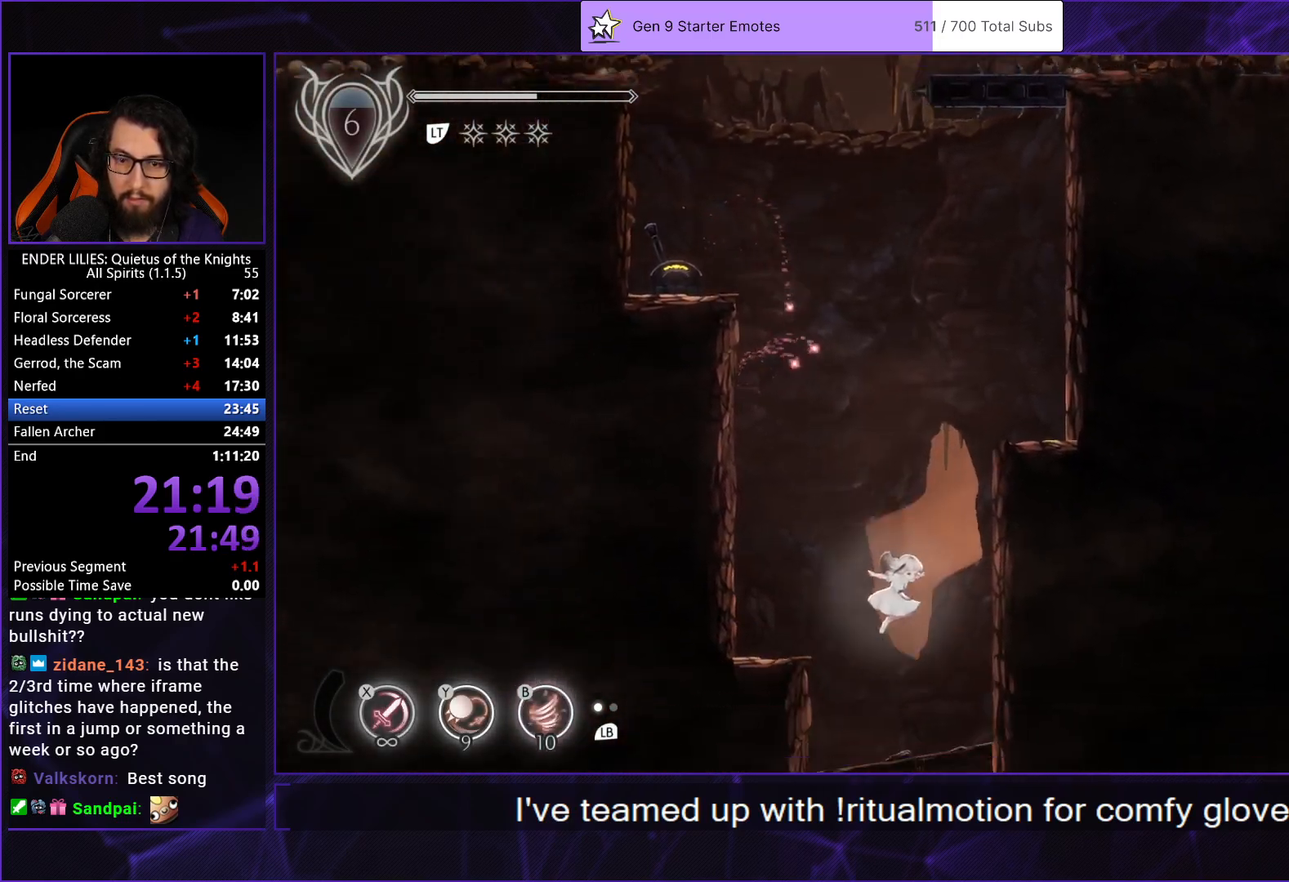
{"buttons": ["DPAD_DOWN"], "left_stick": "center", "right_stick": "center", "events": [[217, "DPAD_DOWN", "down"], [400, "A", "down"], [483, "A", "up"]]}